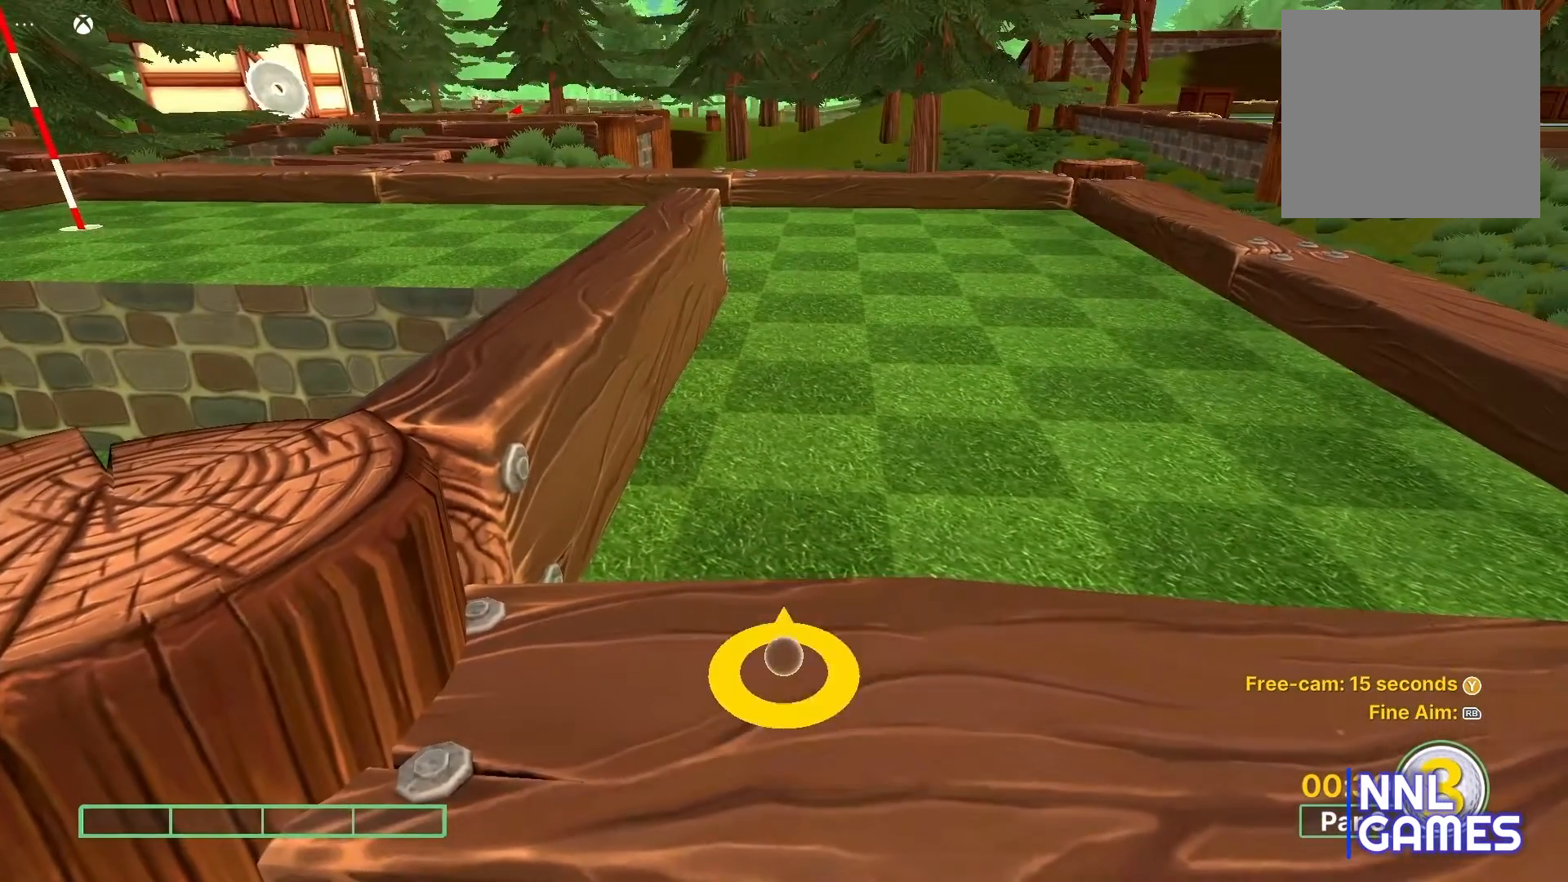
Gameplay with a controller (Xbox layout); each line is a JSON object with the inputs held at the frame after it. "events" lists button and stick changes between this image and that frame as [ms after this image, input, new state], when the widget could be followed in between.
{"buttons": [], "left_stick": "center", "right_stick": "center", "events": [[133, "right_stick", "right"], [317, "right_stick", "center"]]}
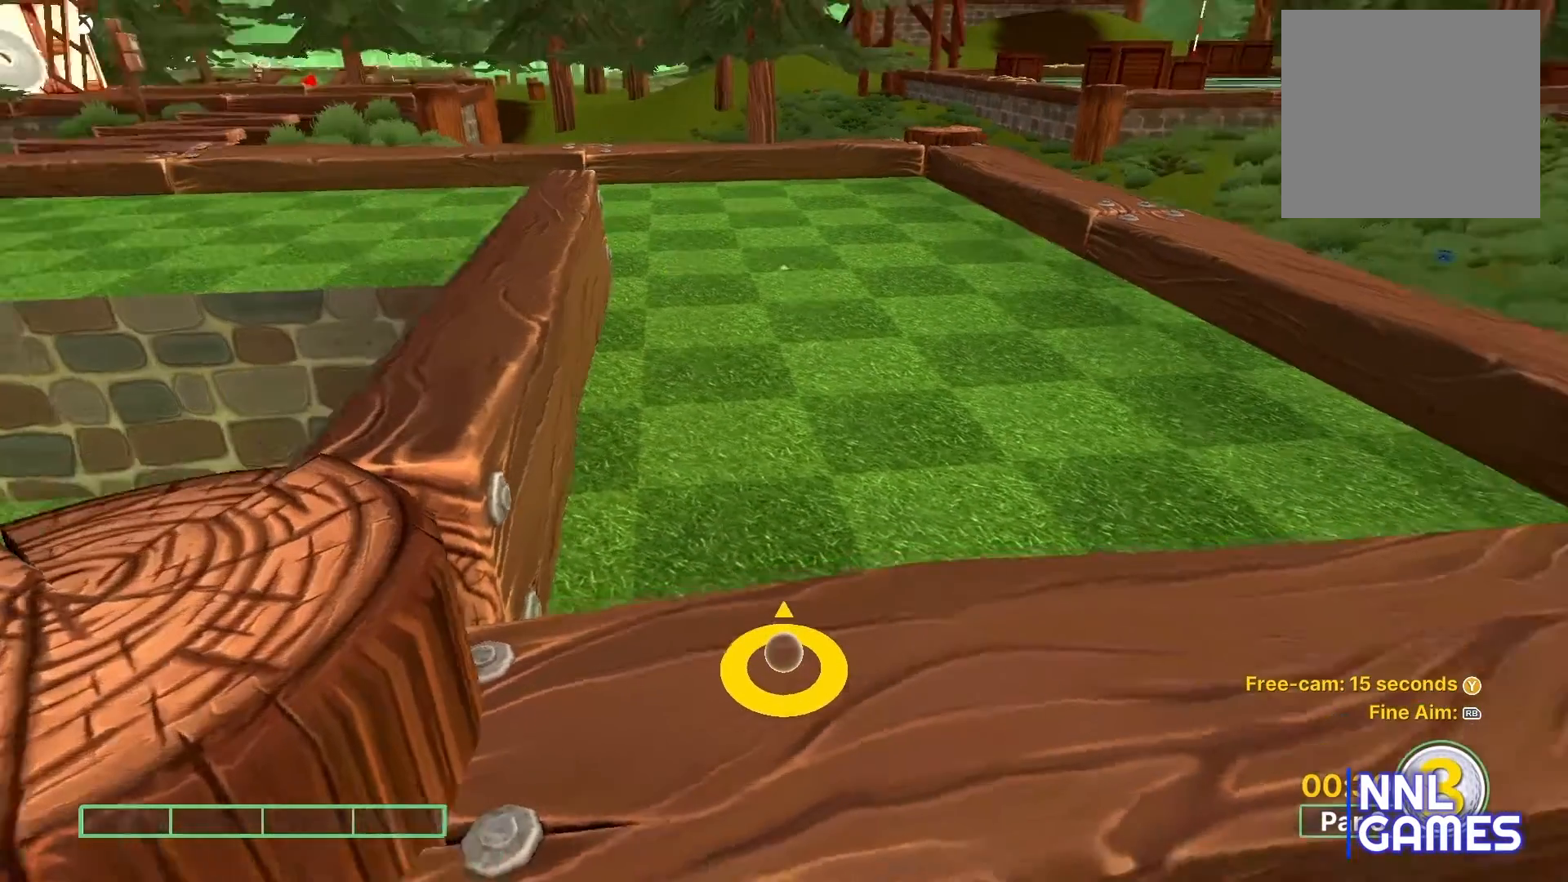
{"buttons": [], "left_stick": "up", "right_stick": "center", "events": [[467, "left_stick", "up"]]}
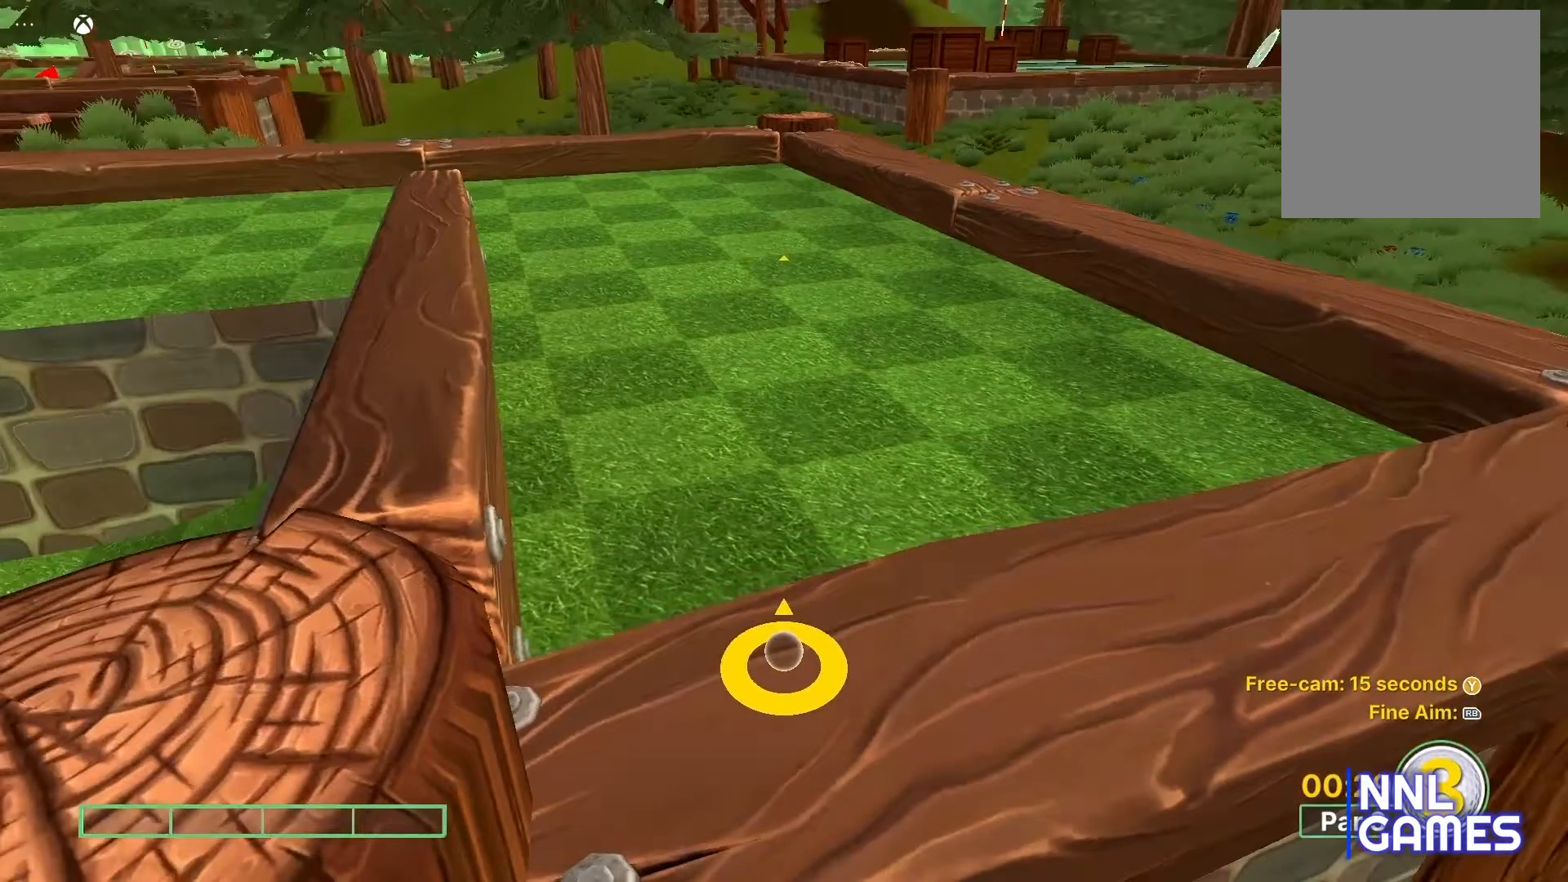
{"buttons": [], "left_stick": "center", "right_stick": "center", "events": [[200, "left_stick", "center"]]}
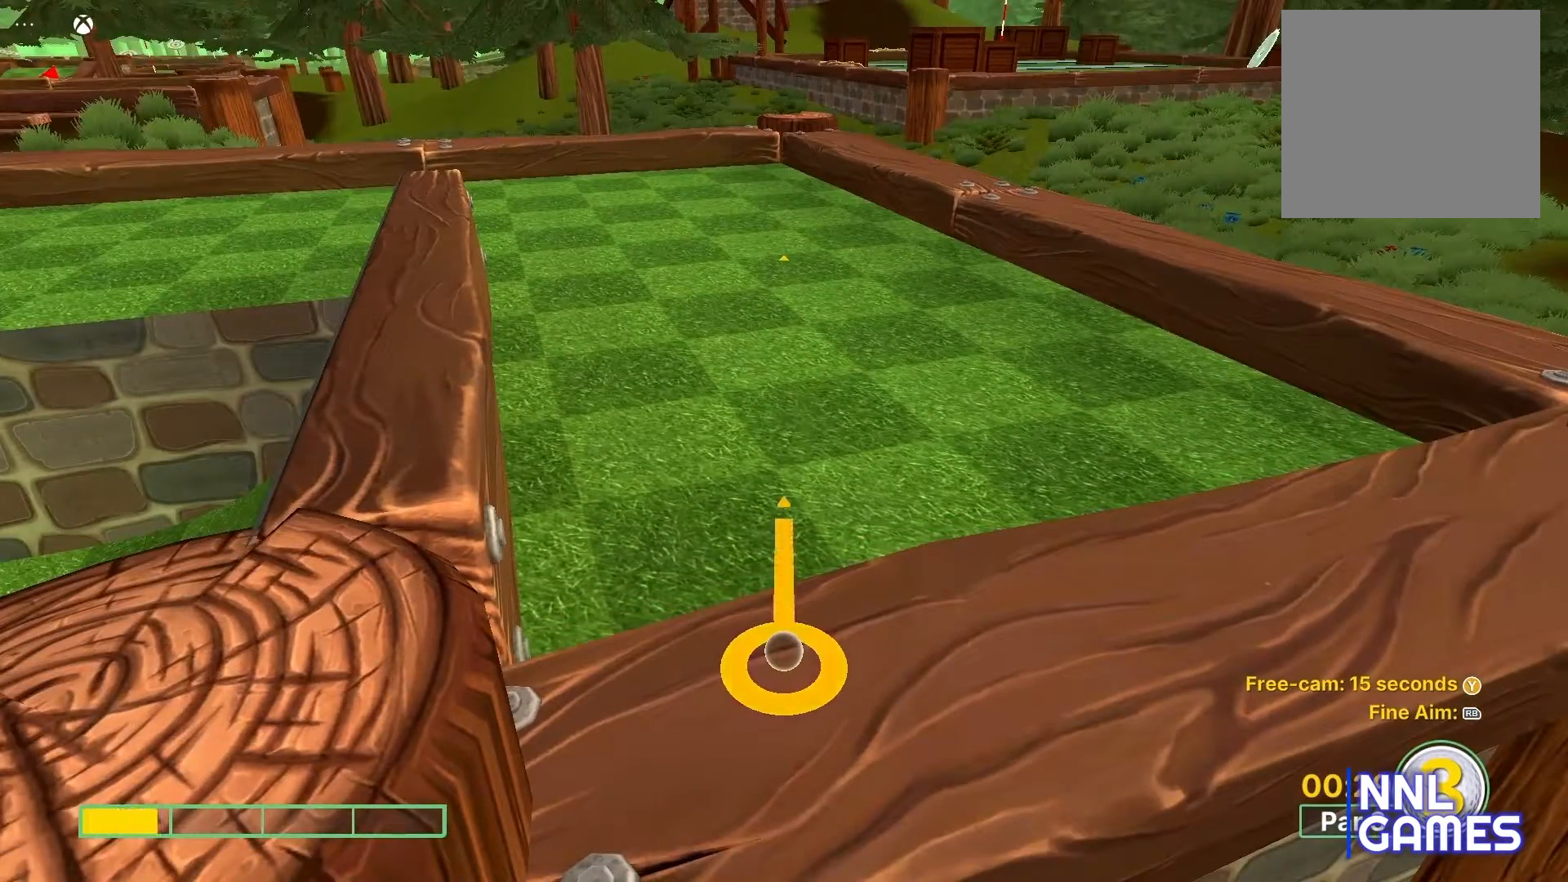
{"buttons": [], "left_stick": "center", "right_stick": "right", "events": [[450, "right_stick", "right"]]}
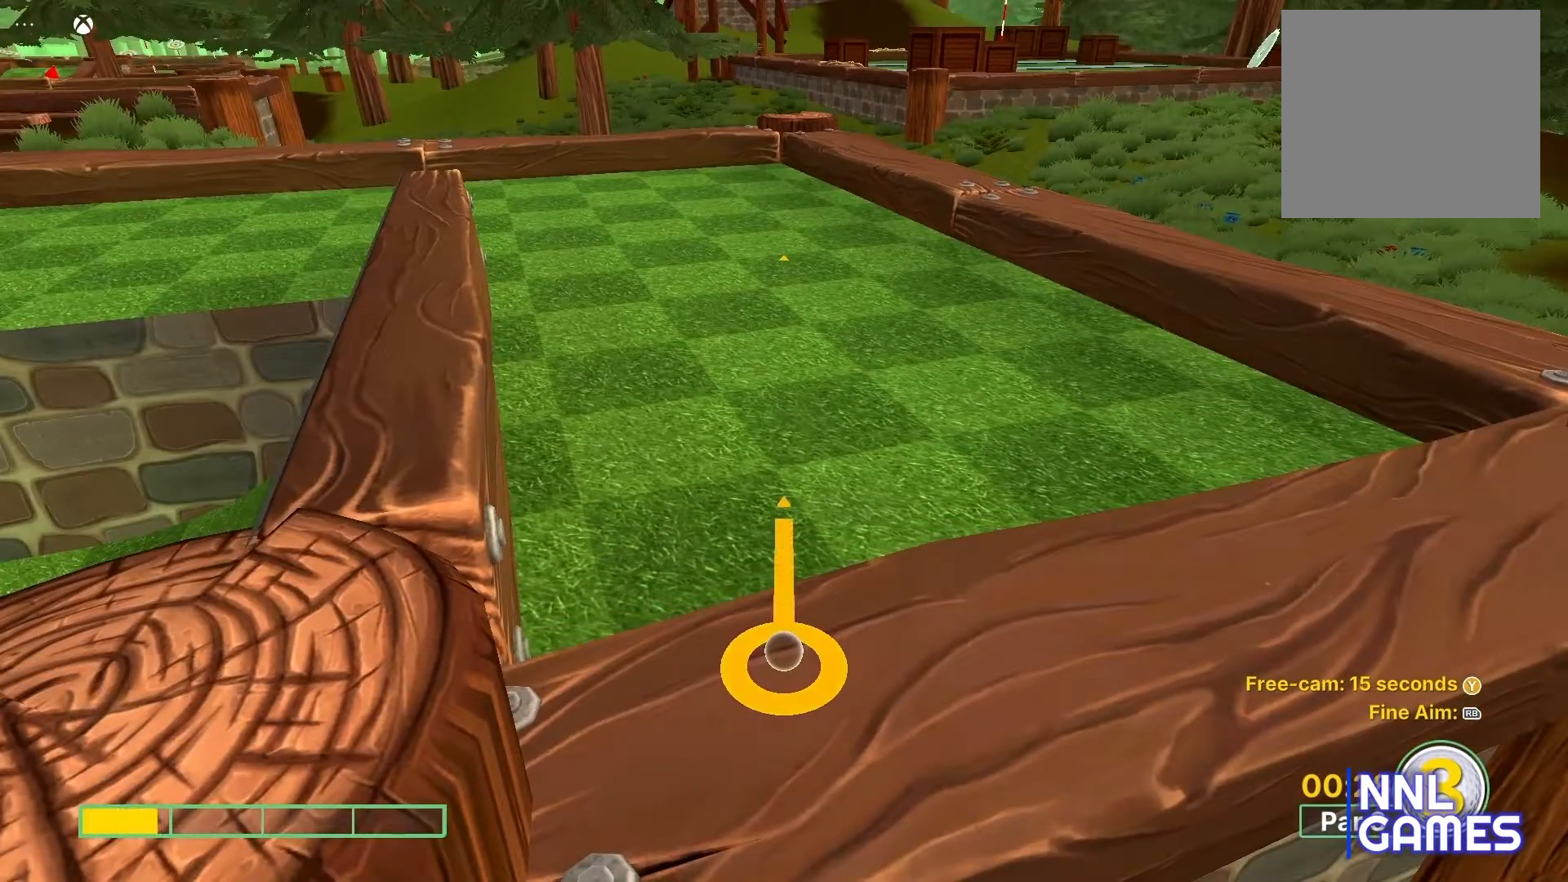
{"buttons": [], "left_stick": "center", "right_stick": "center", "events": [[17, "right_stick", "center"]]}
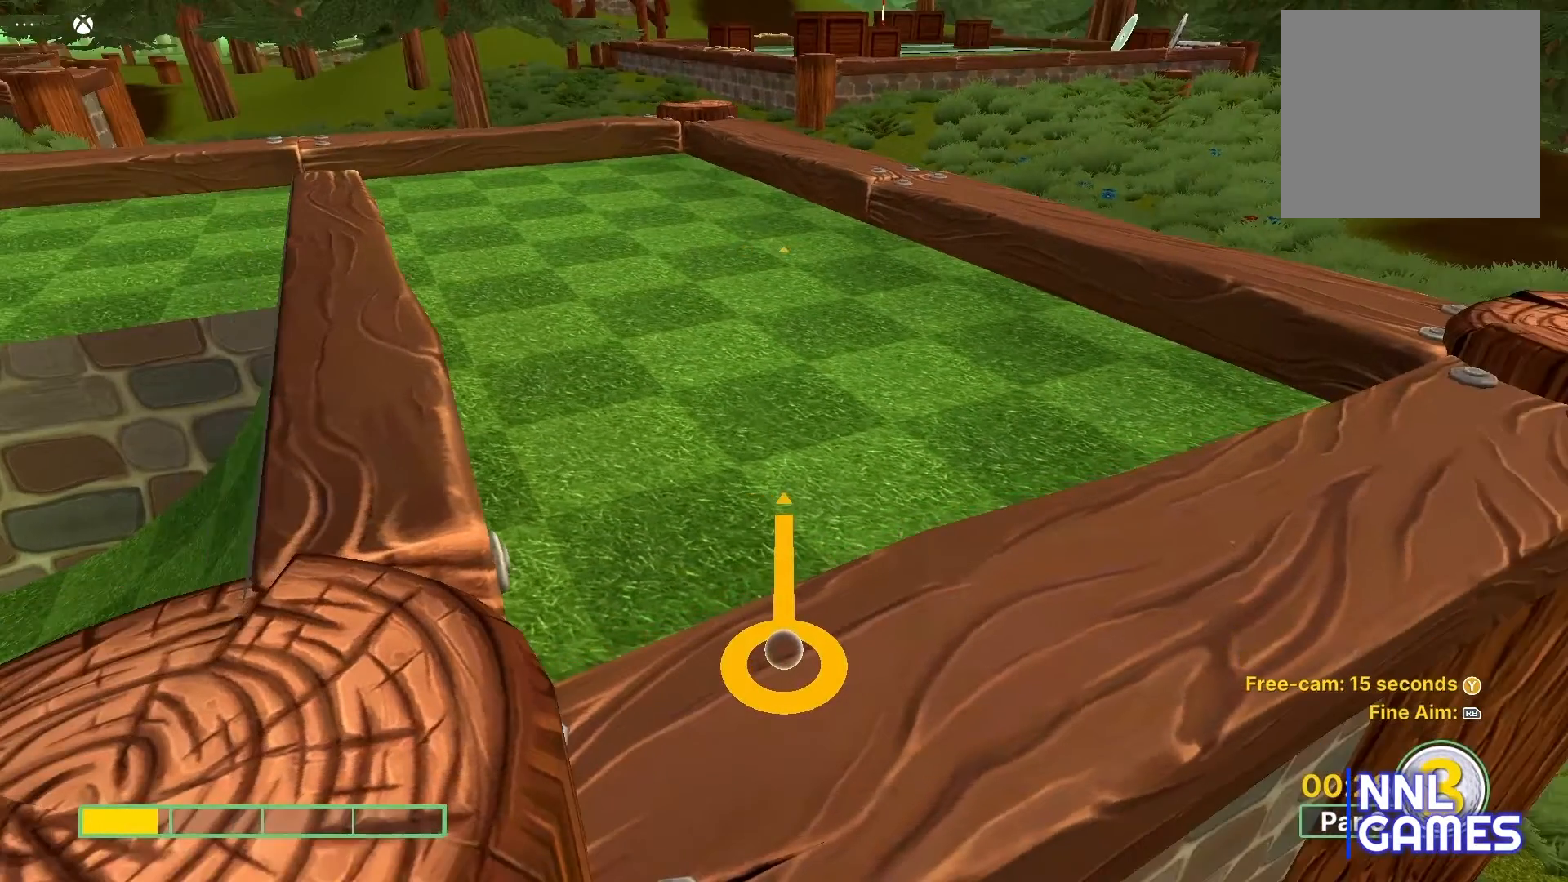
{"buttons": [], "left_stick": "center", "right_stick": "center", "events": [[200, "left_stick", "up"], [383, "left_stick", "center"]]}
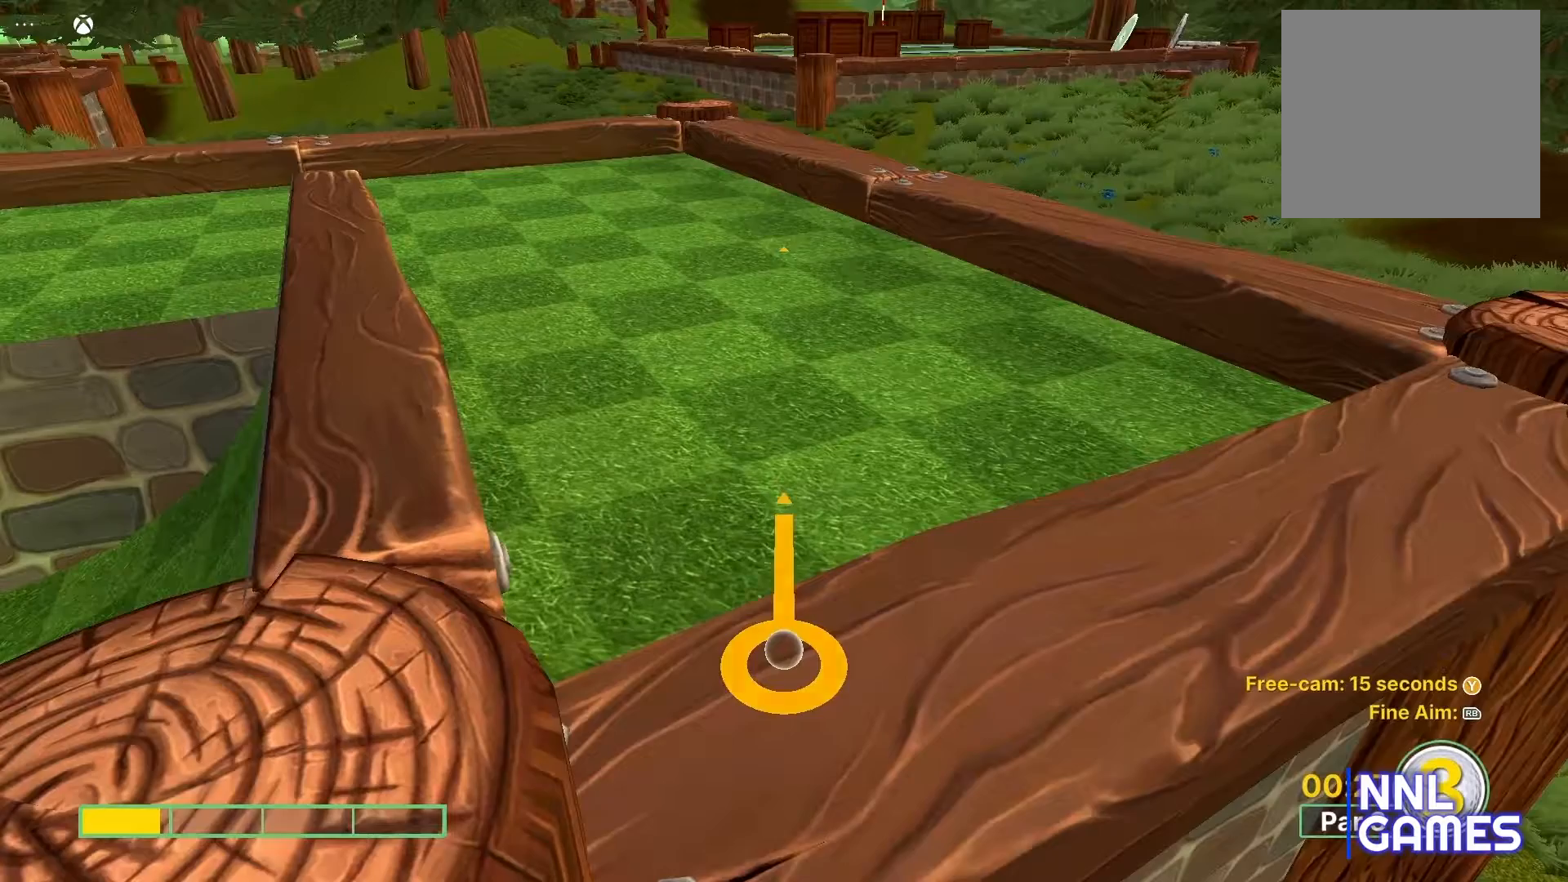
{"buttons": [], "left_stick": "center", "right_stick": "center", "events": [[267, "A", "down"], [383, "A", "up"]]}
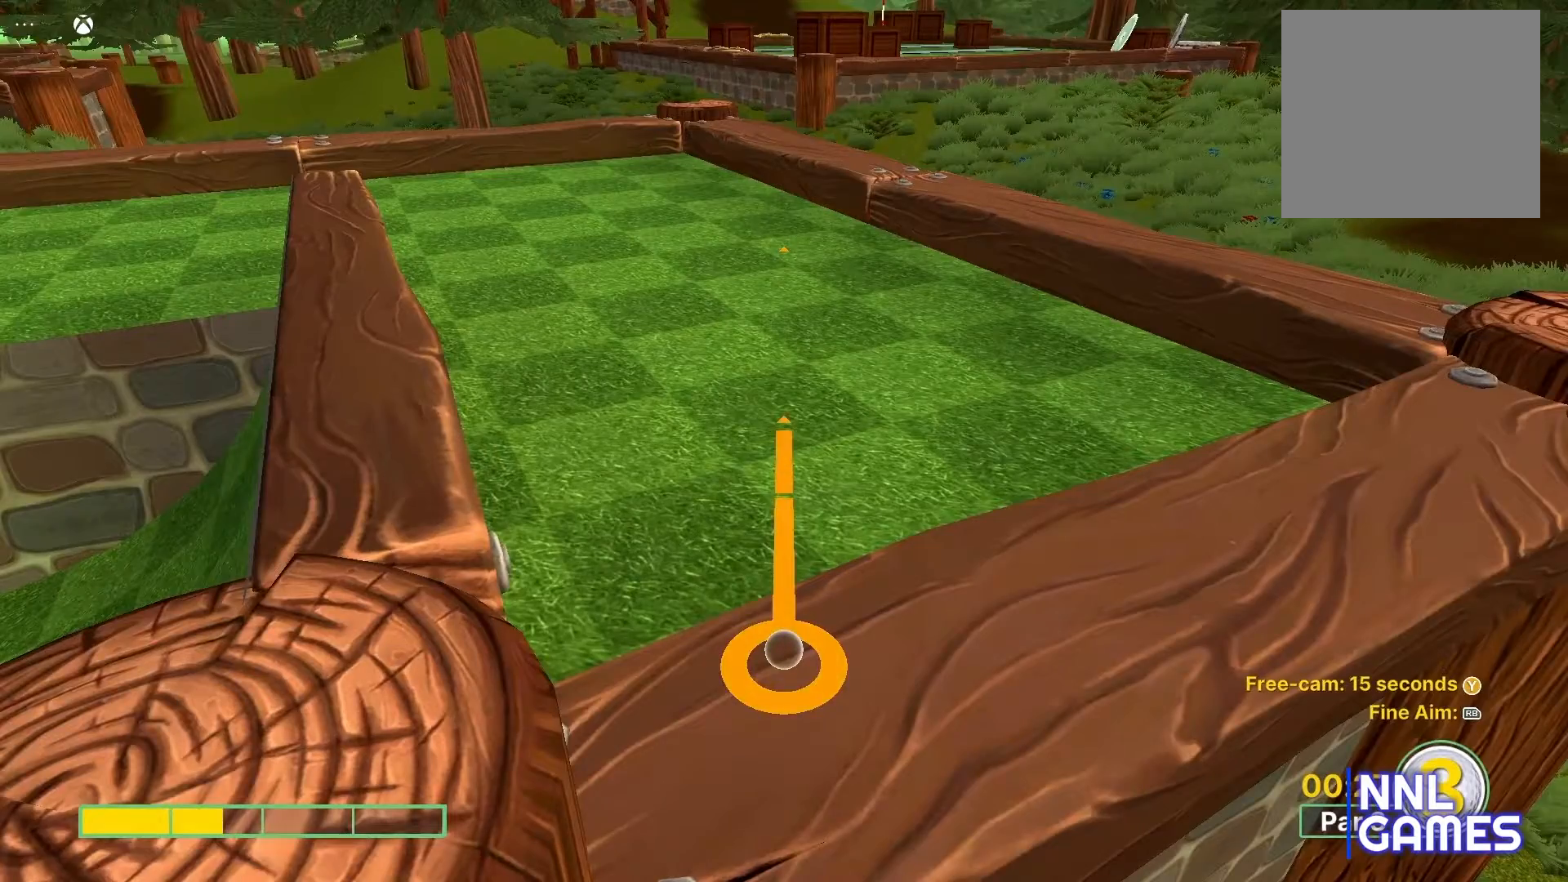
{"buttons": [], "left_stick": "center", "right_stick": "center", "events": []}
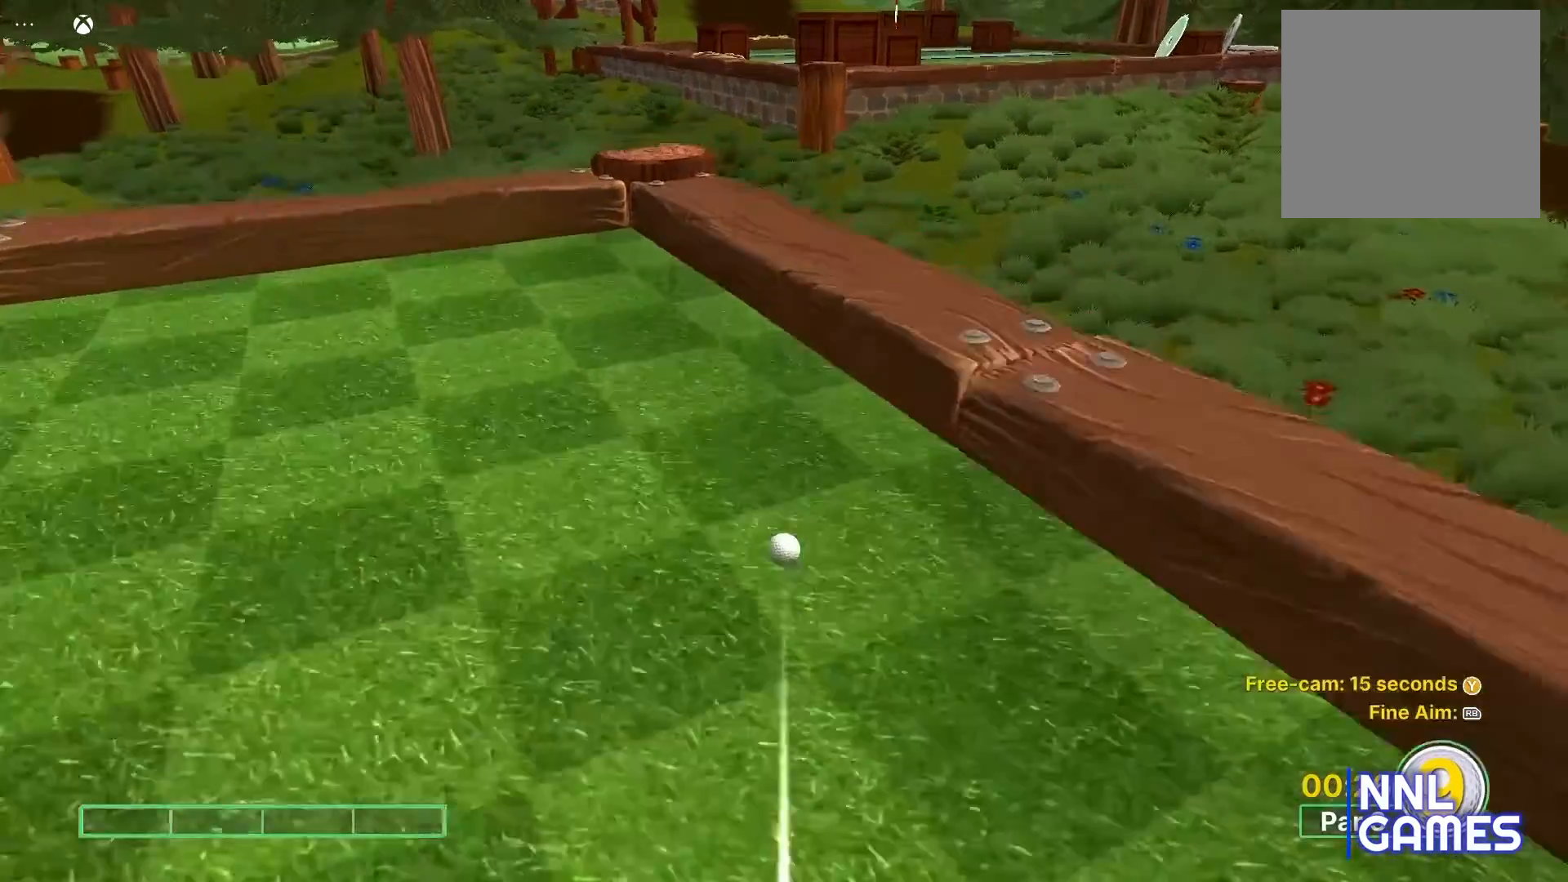
{"buttons": [], "left_stick": "center", "right_stick": "center", "events": []}
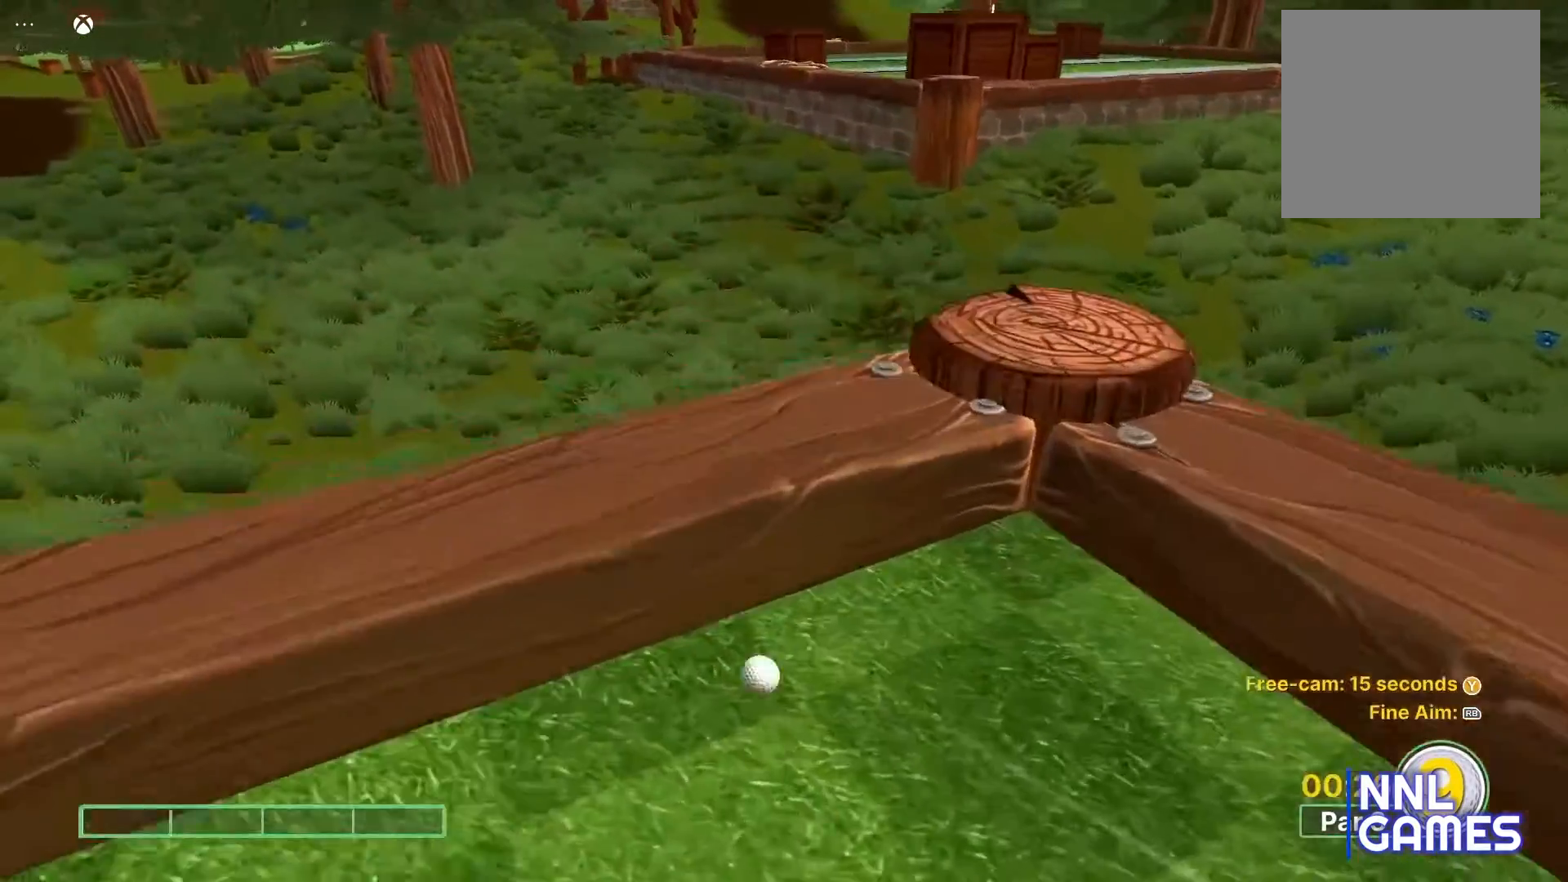
{"buttons": [], "left_stick": "center", "right_stick": "center", "events": []}
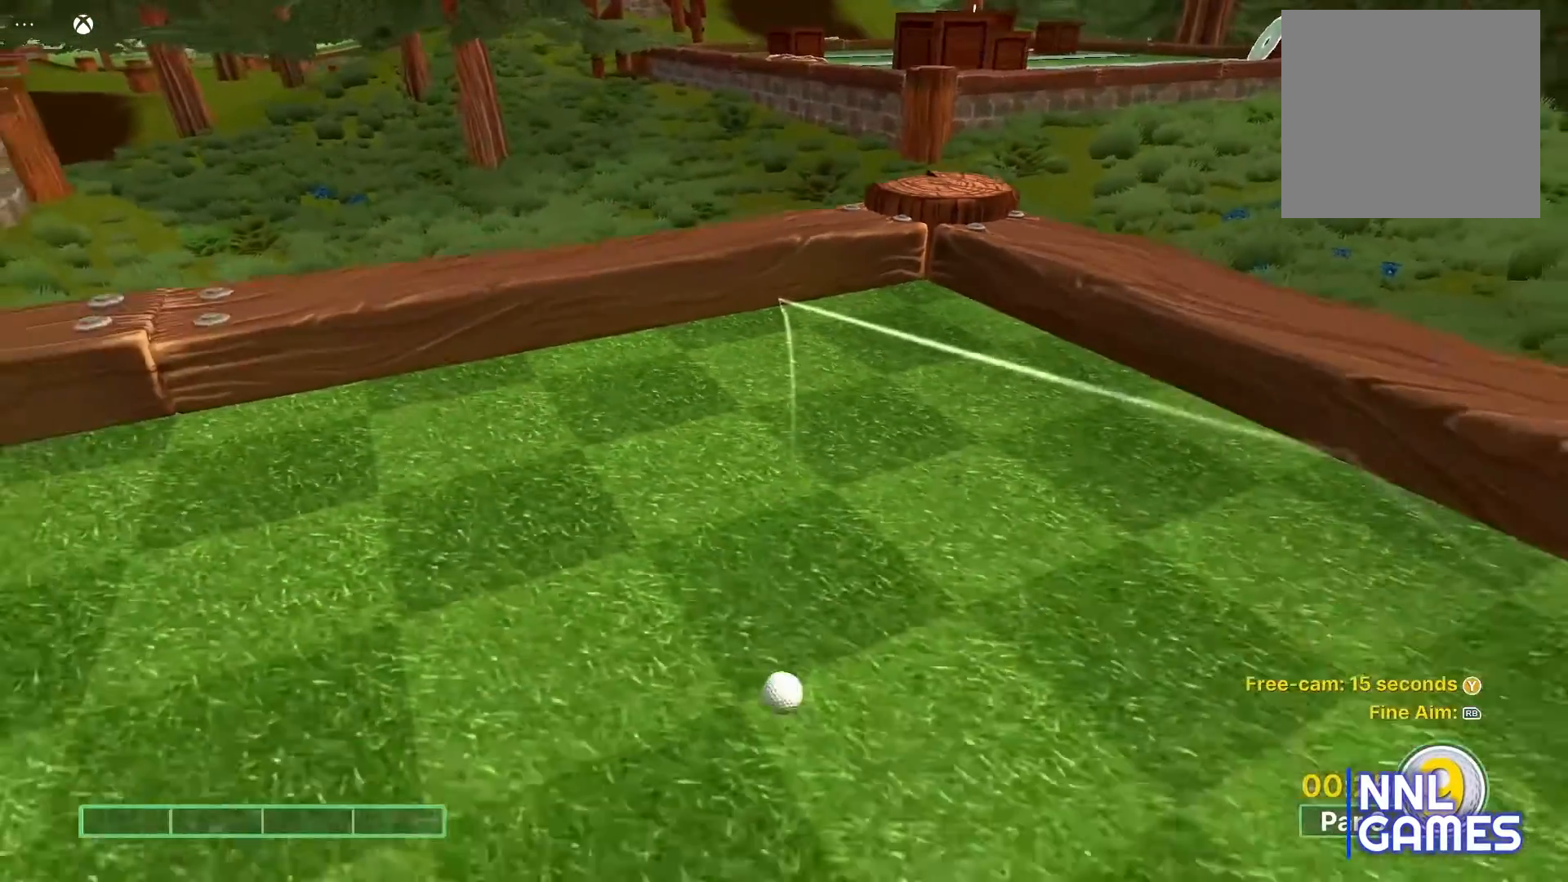
{"buttons": [], "left_stick": "center", "right_stick": "center", "events": []}
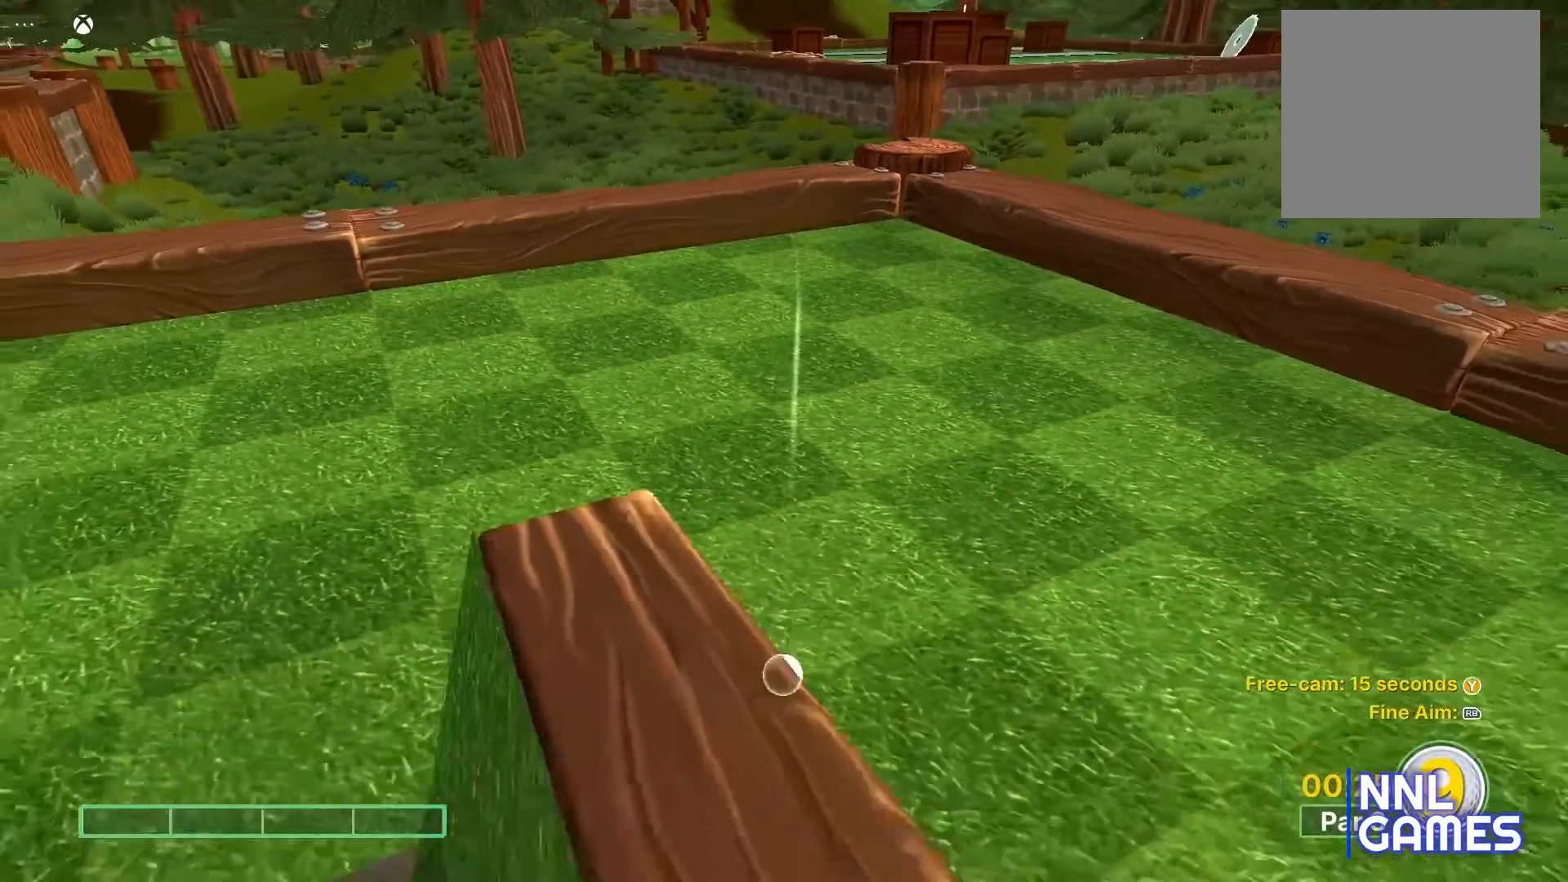
{"buttons": [], "left_stick": "center", "right_stick": "center", "events": []}
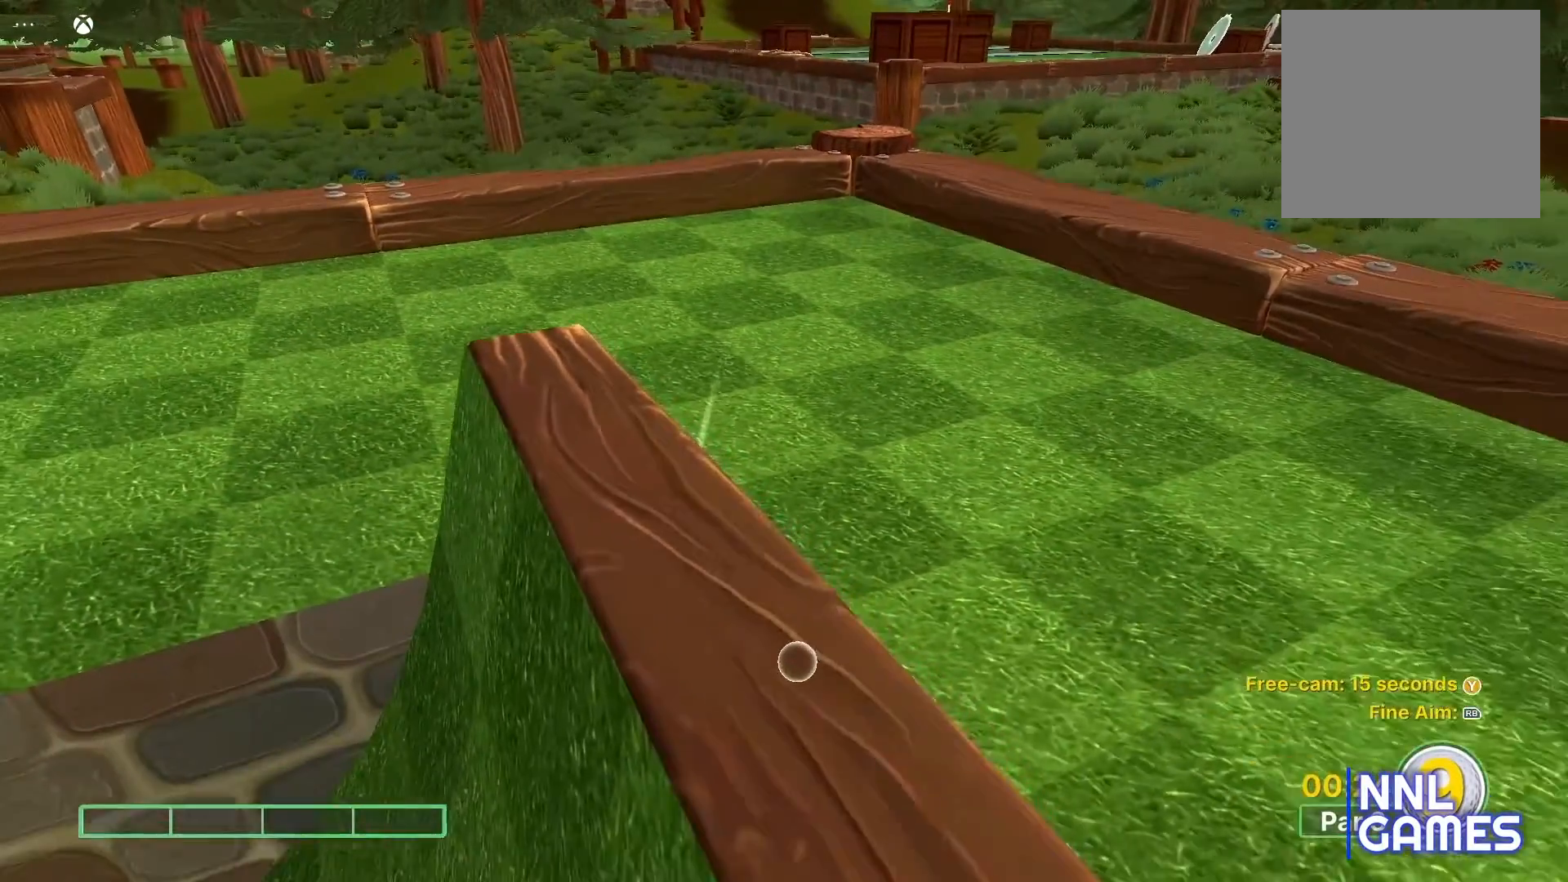
{"buttons": [], "left_stick": "center", "right_stick": "center", "events": []}
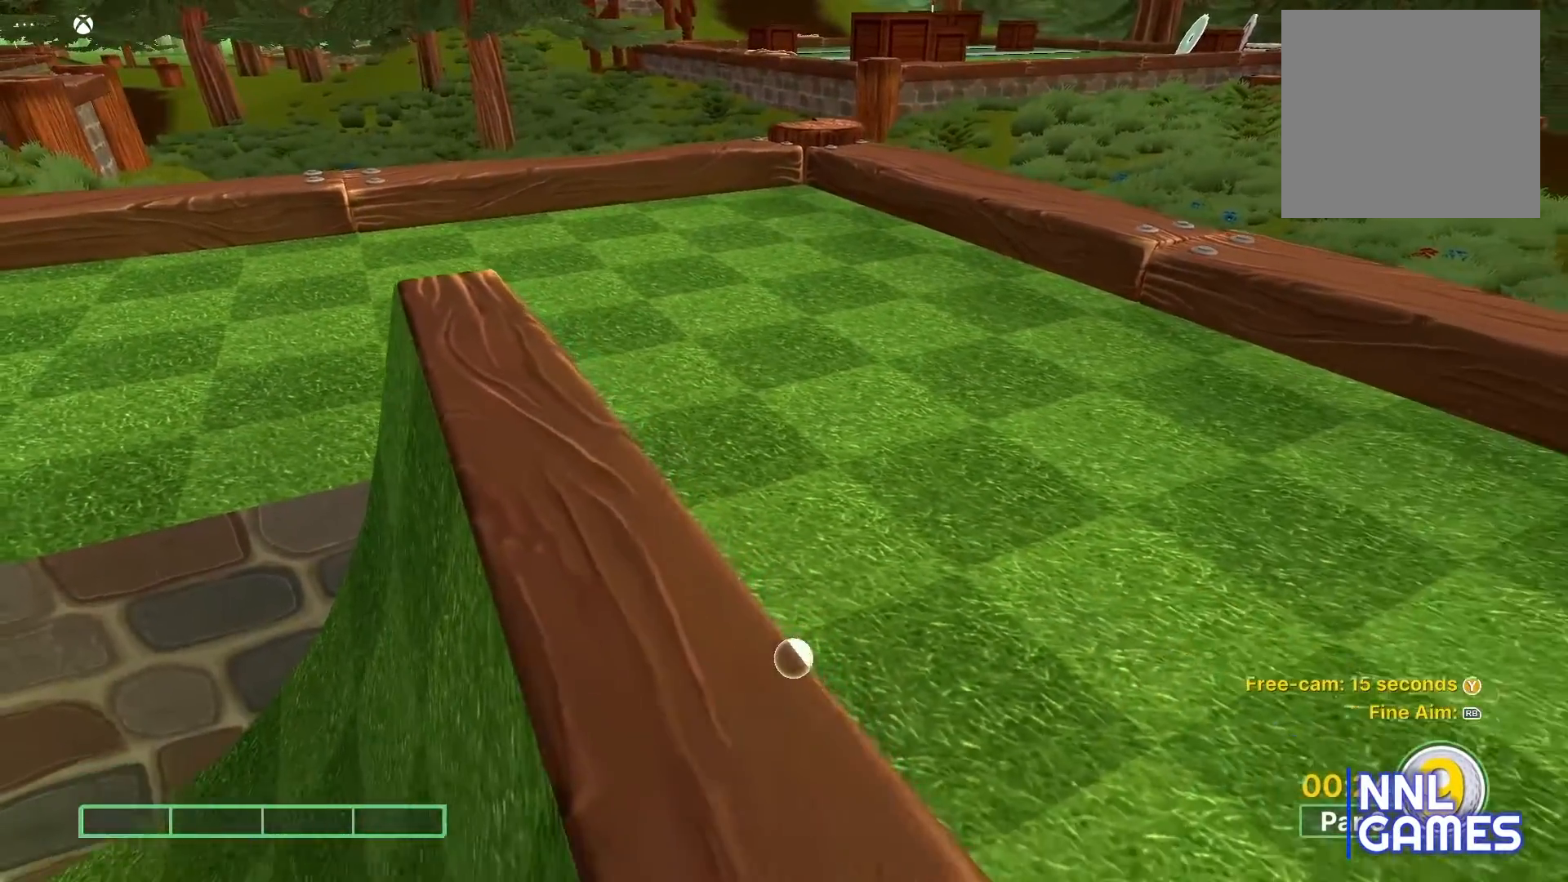
{"buttons": [], "left_stick": "center", "right_stick": "center", "events": []}
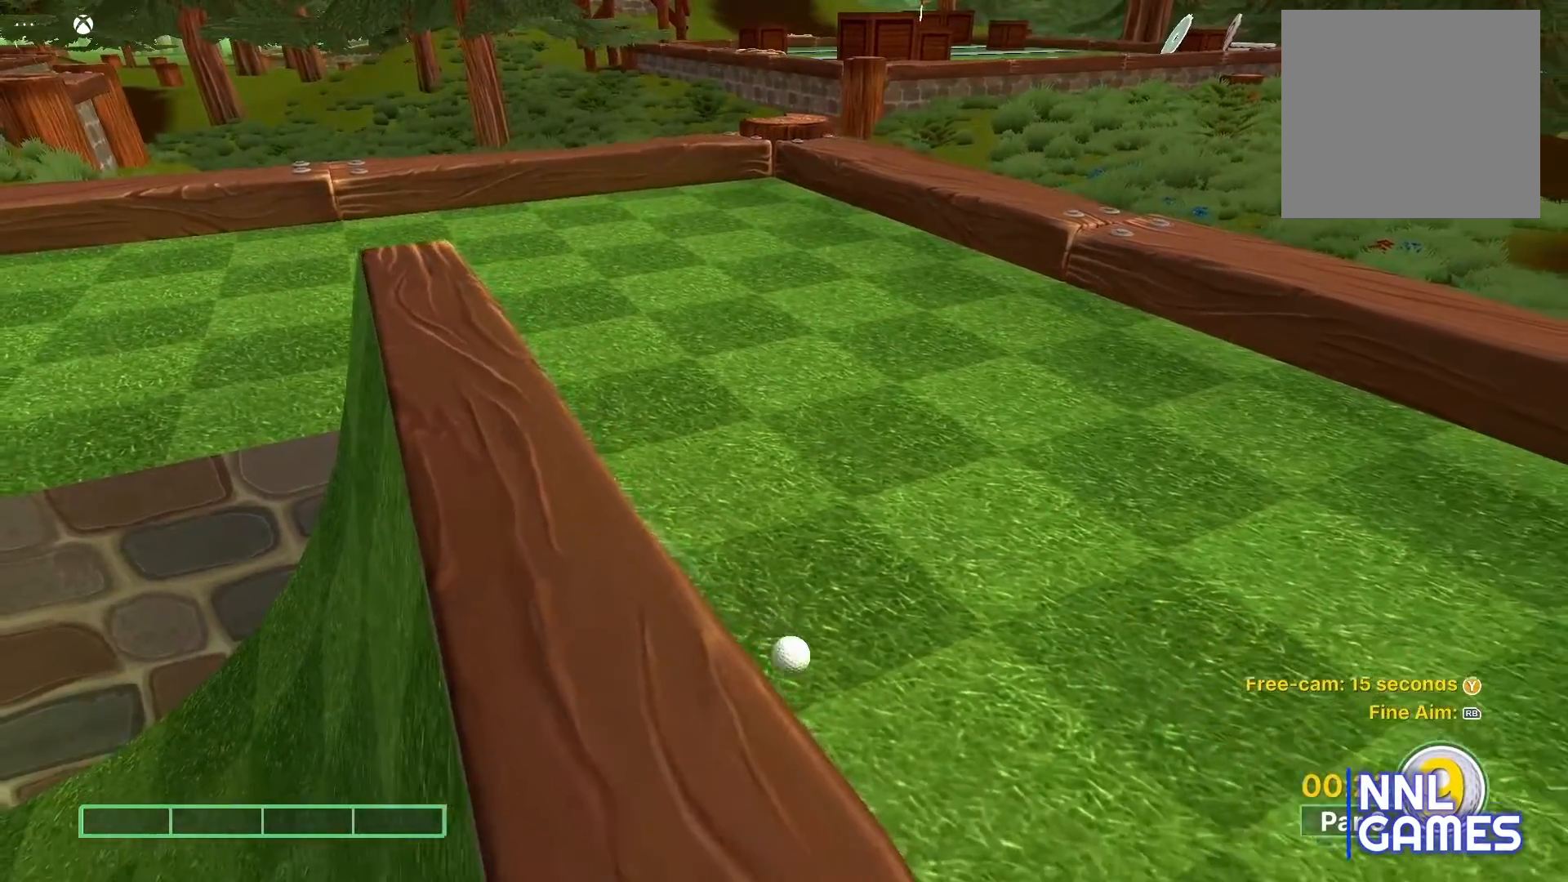
{"buttons": [], "left_stick": "center", "right_stick": "center", "events": []}
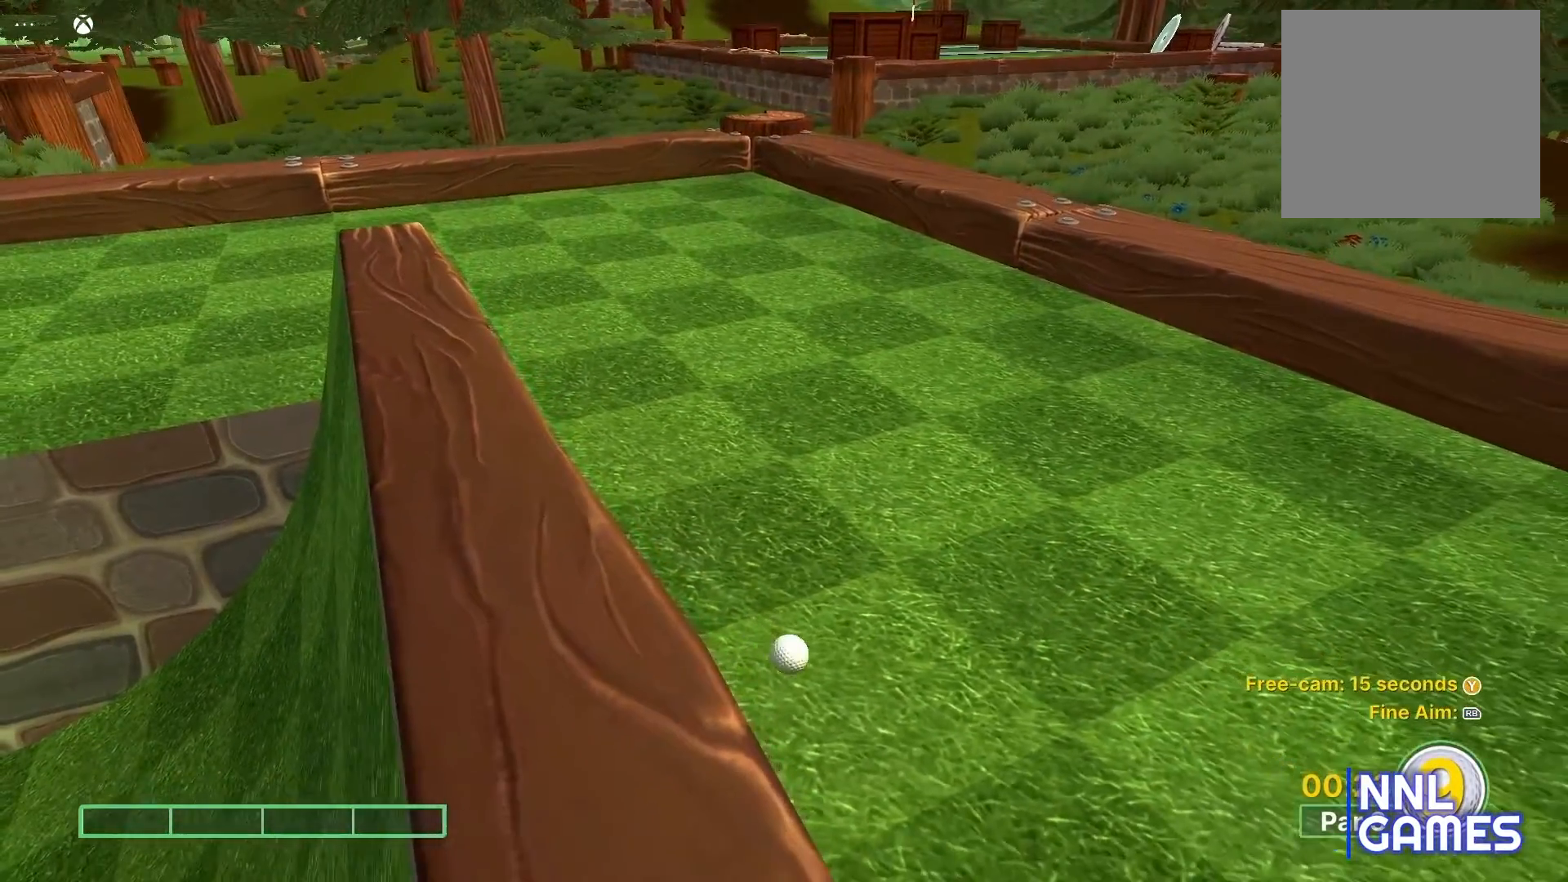
{"buttons": [], "left_stick": "center", "right_stick": "center", "events": []}
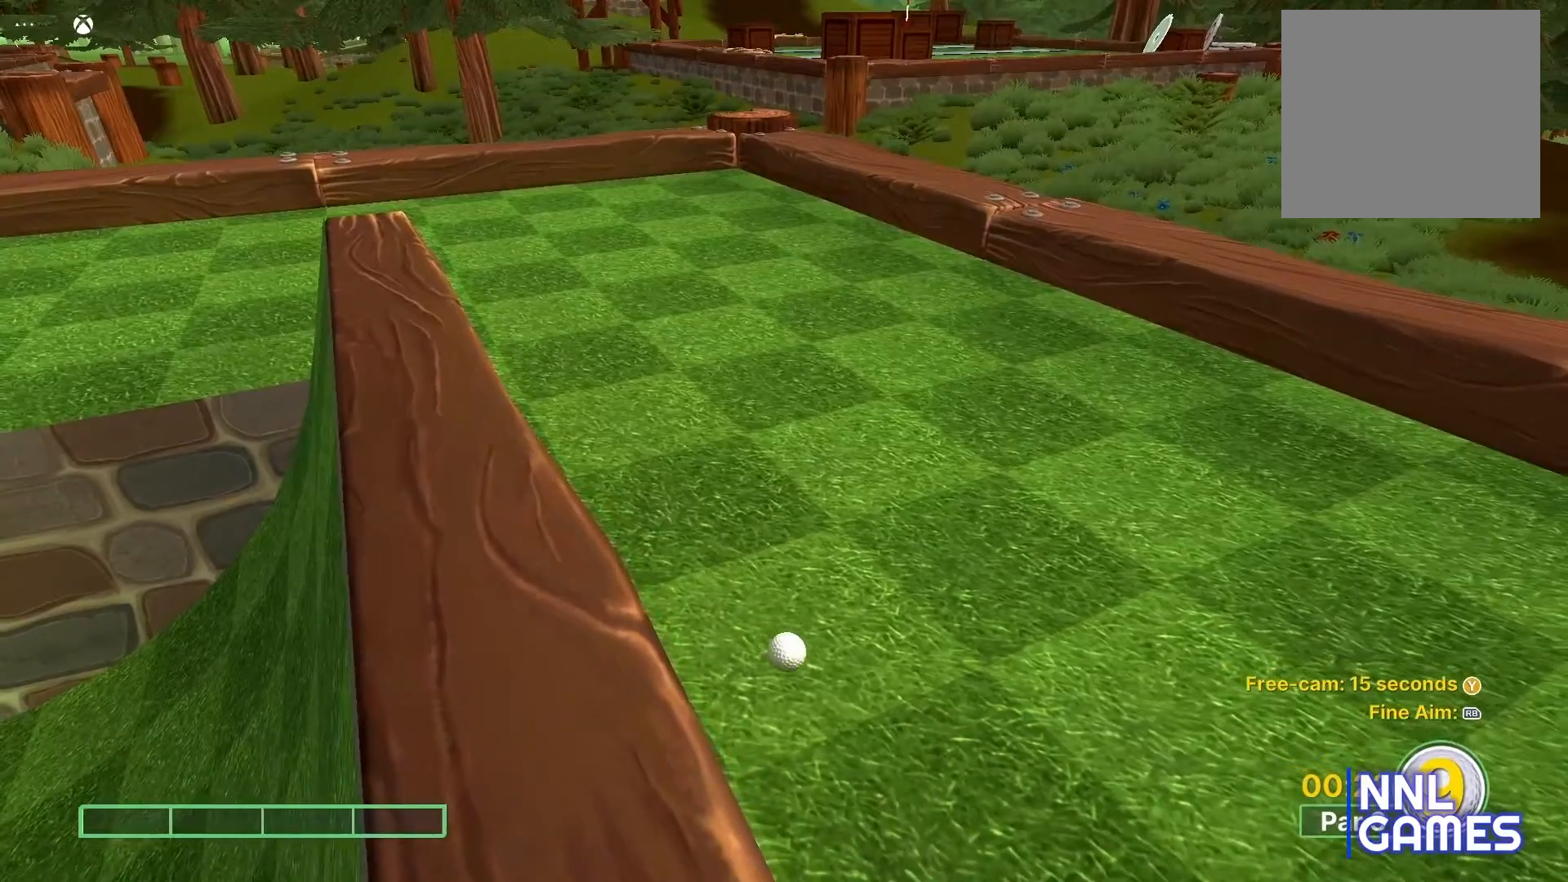
{"buttons": [], "left_stick": "center", "right_stick": "left", "events": [[33, "right_stick", "left"]]}
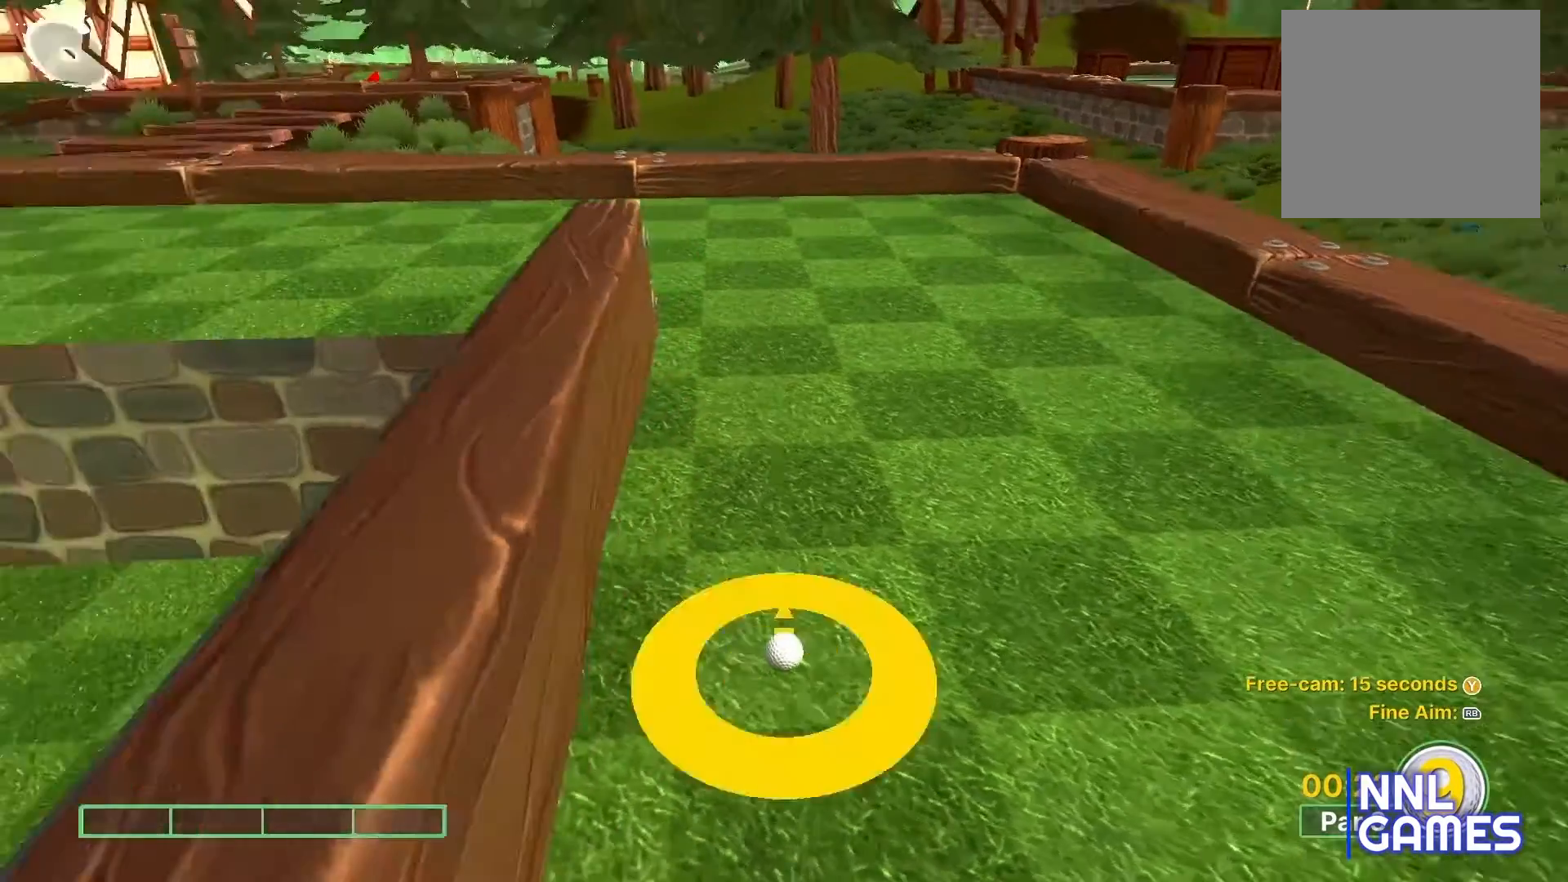
{"buttons": [], "left_stick": "center", "right_stick": "left", "events": [[33, "right_stick", "center"], [250, "right_stick", "left"]]}
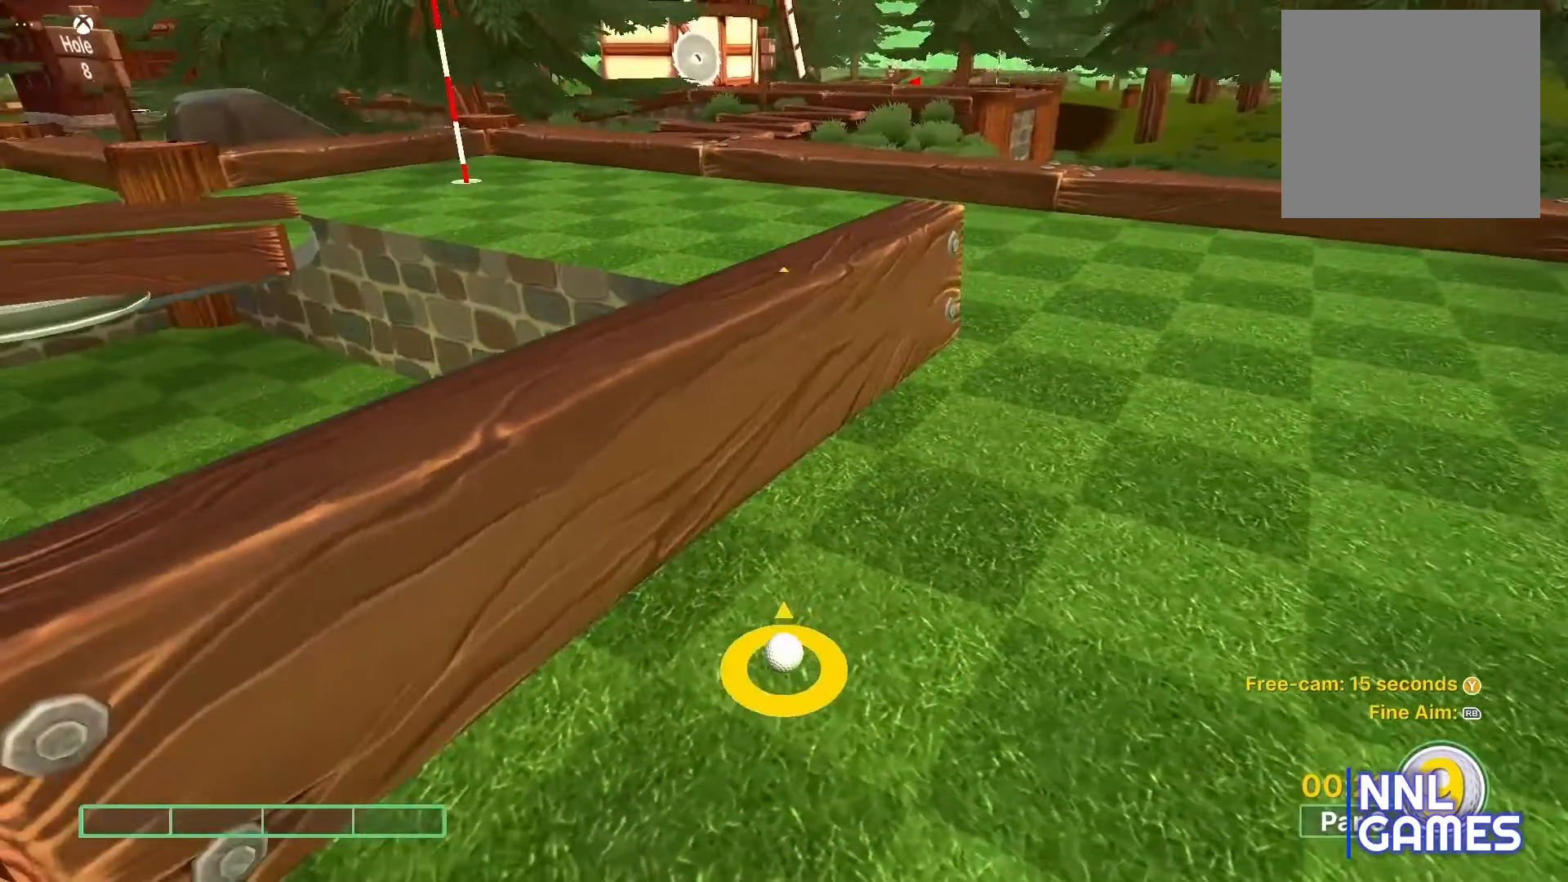
{"buttons": [], "left_stick": "center", "right_stick": "left", "events": [[83, "right_stick", "center"], [417, "right_stick", "left"]]}
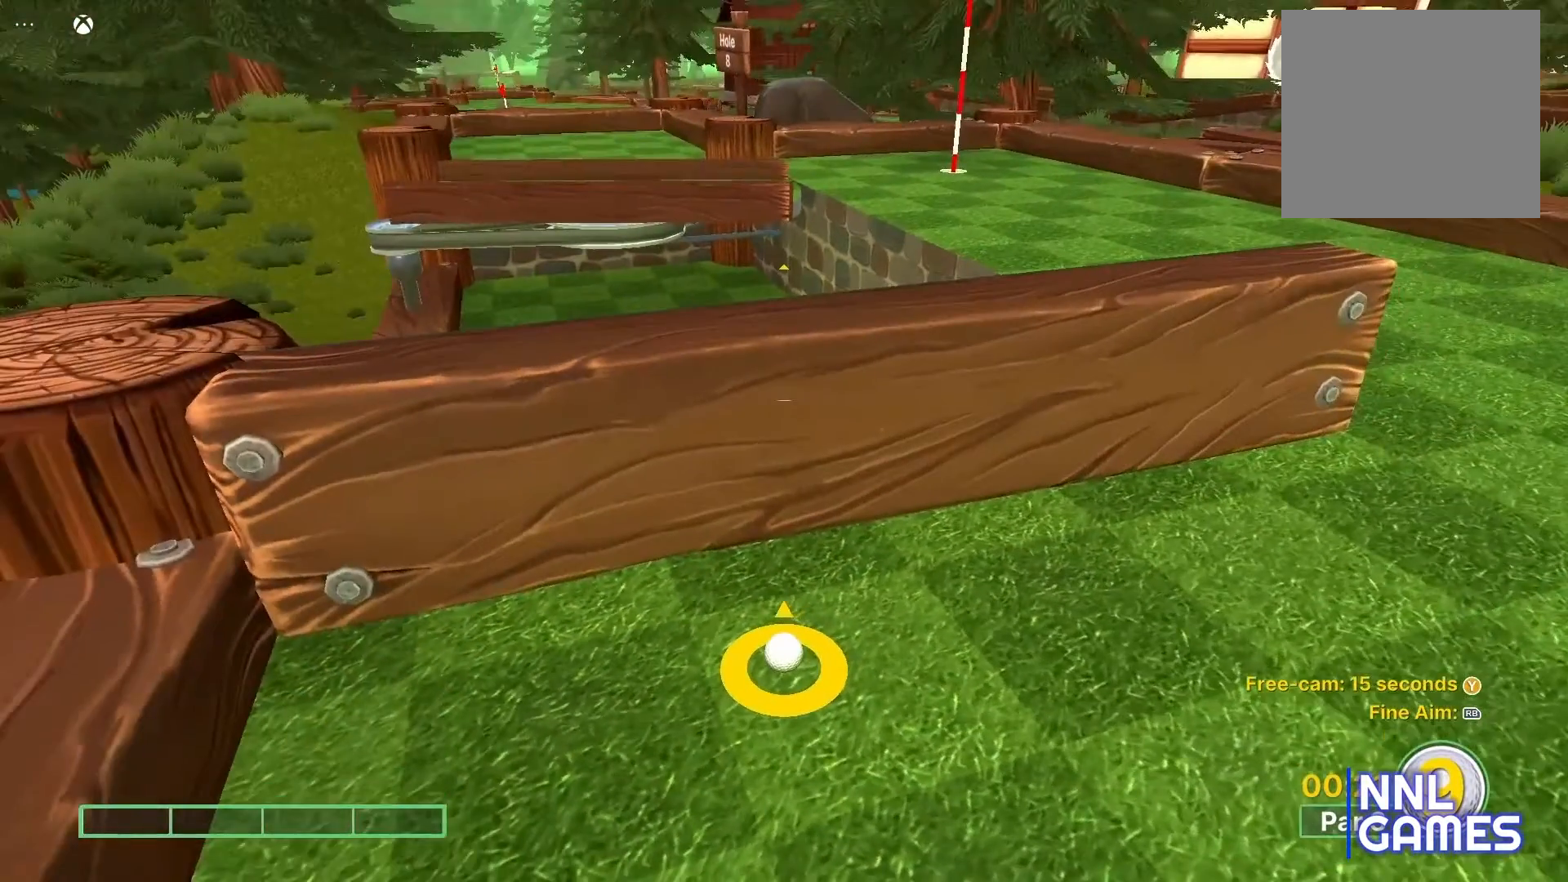
{"buttons": [], "left_stick": "center", "right_stick": "center", "events": [[67, "right_stick", "center"]]}
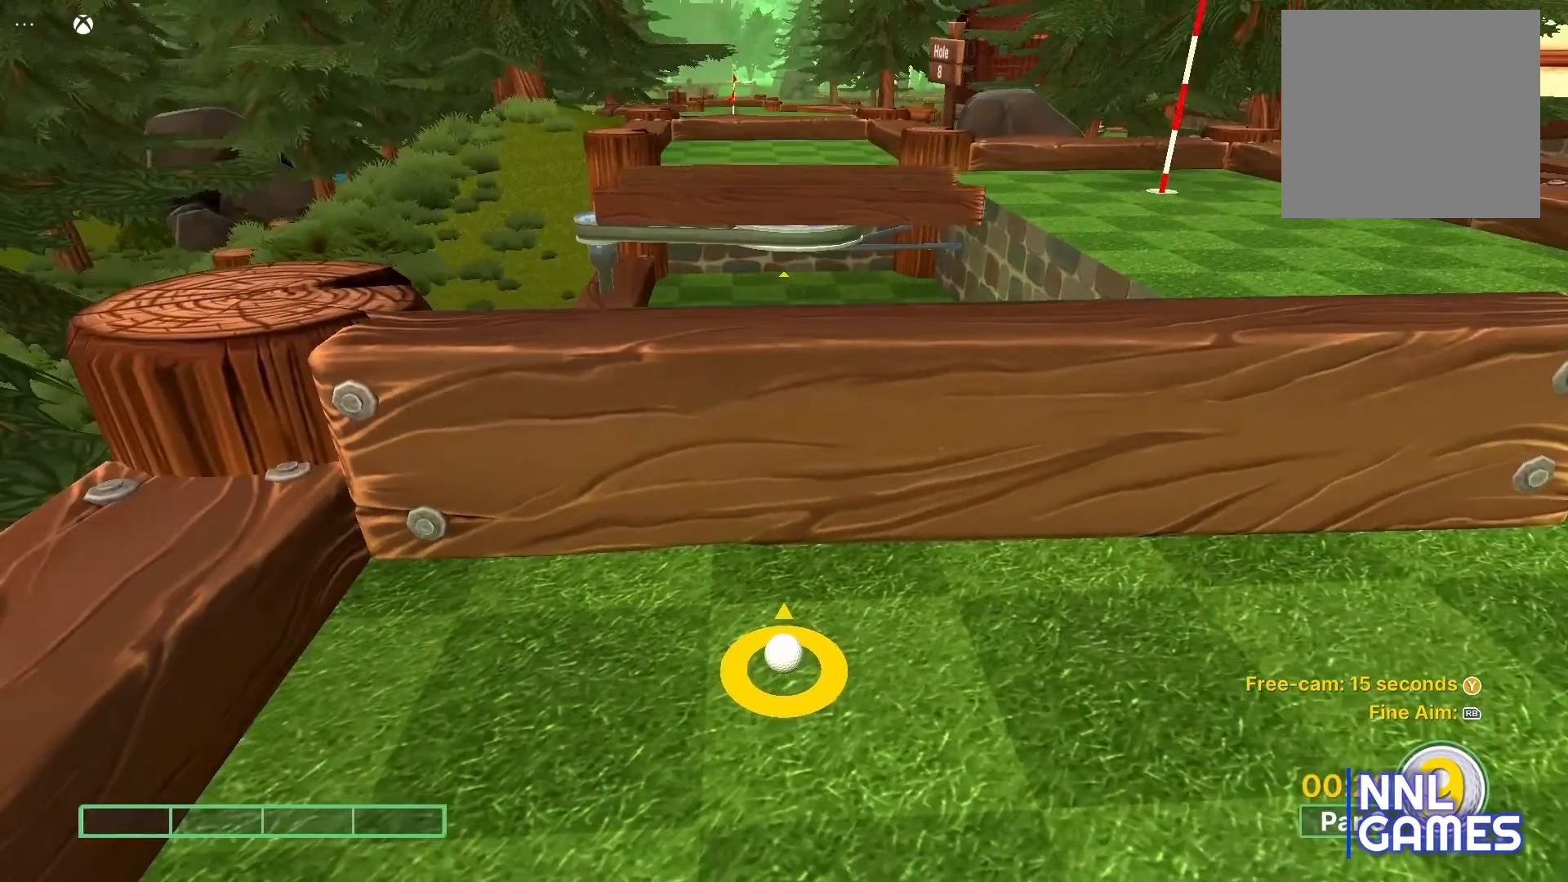
{"buttons": [], "left_stick": "up", "right_stick": "center", "events": [[100, "left_stick", "up"]]}
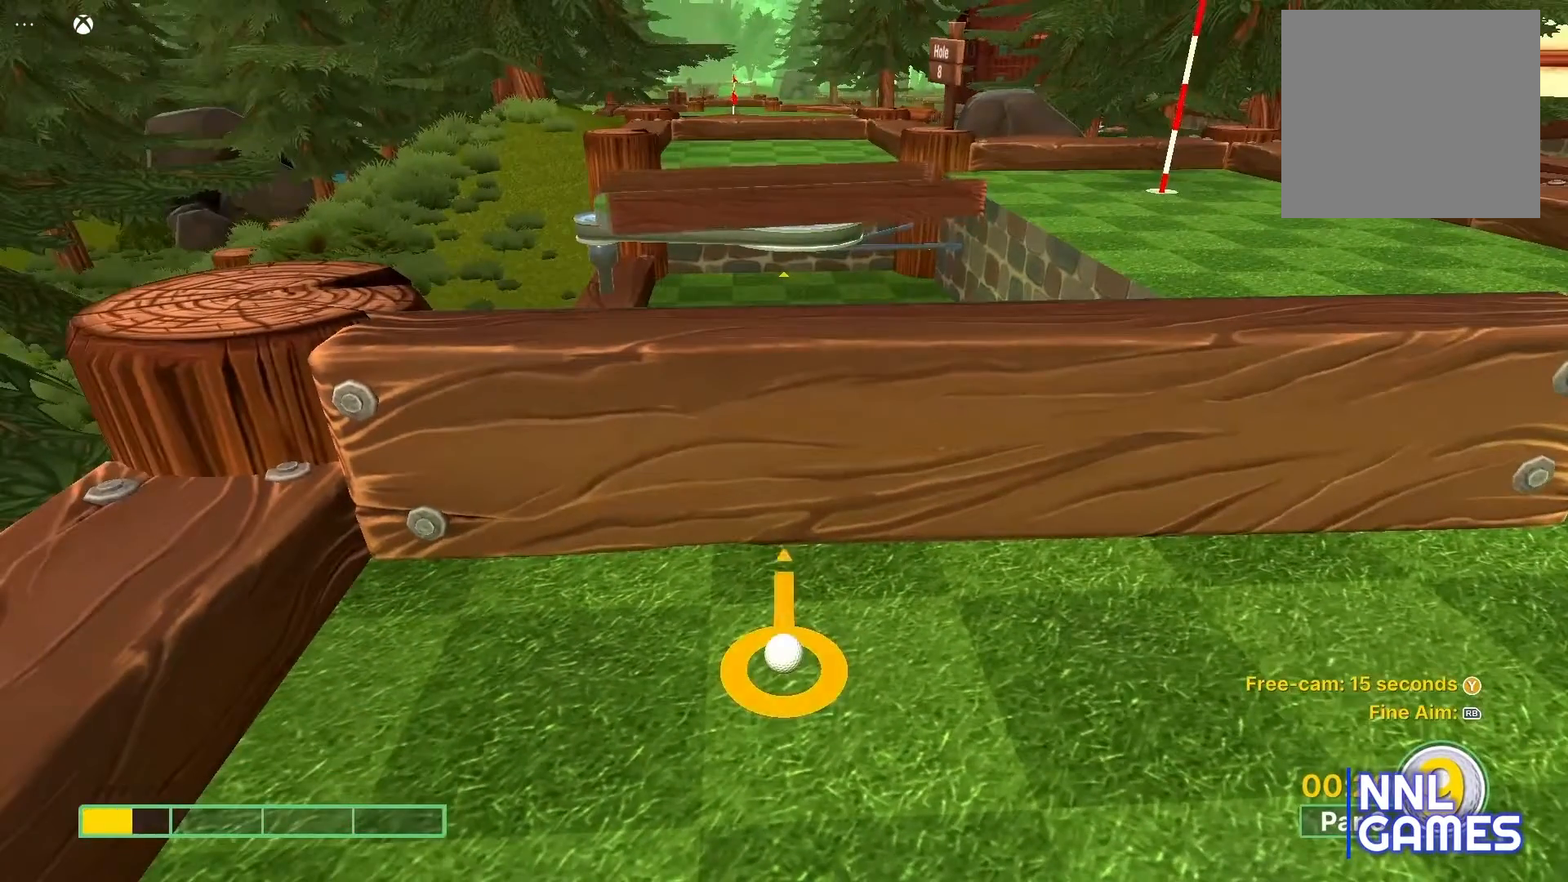
{"buttons": ["A"], "left_stick": "center", "right_stick": "center", "events": [[133, "left_stick", "center"], [433, "A", "down"]]}
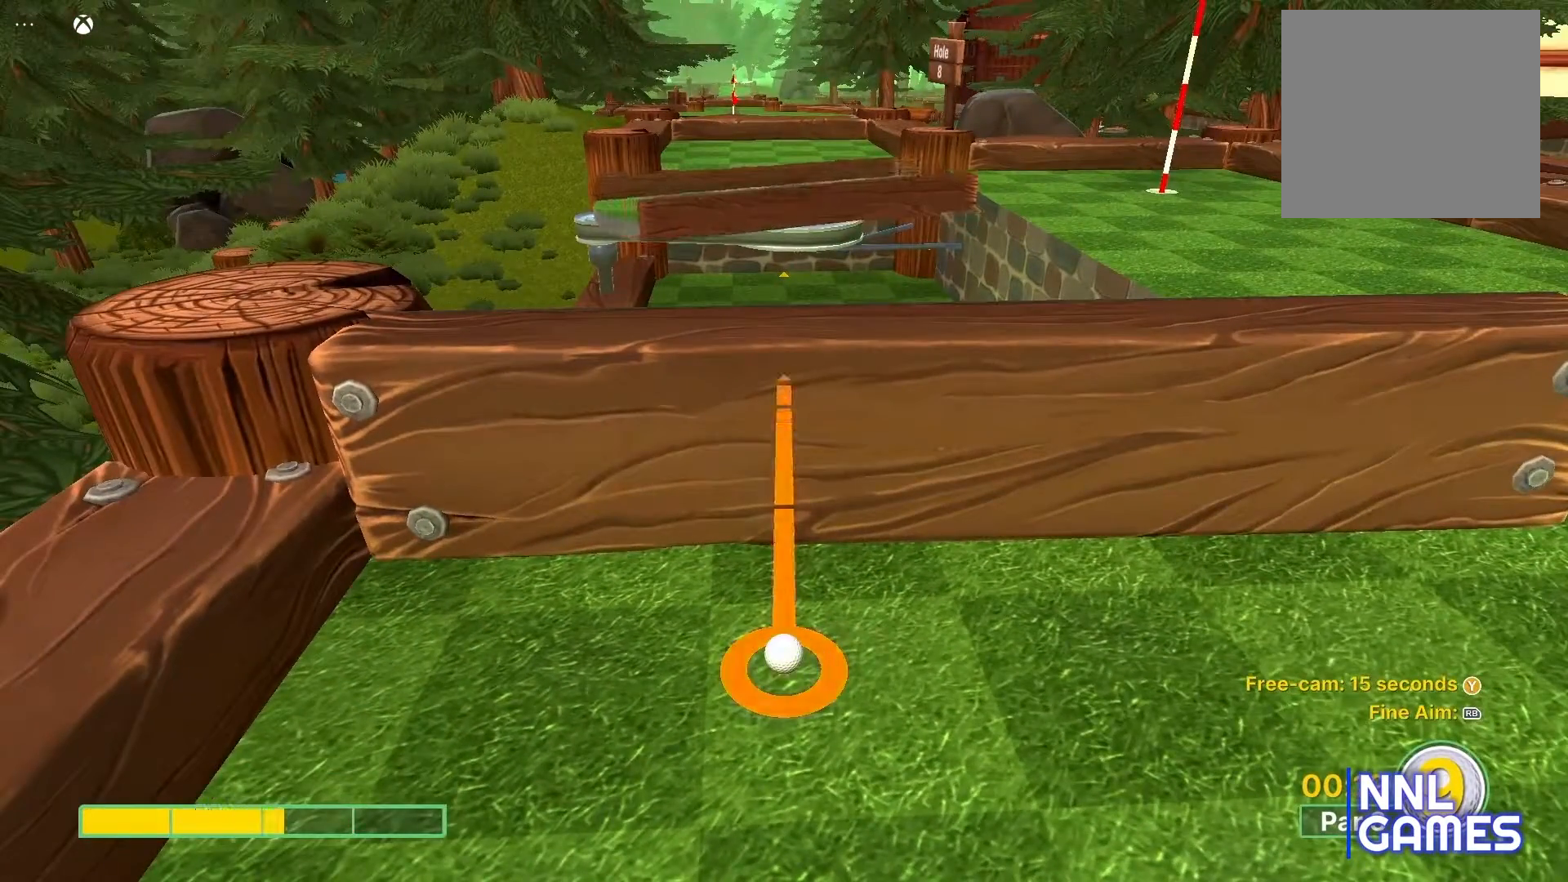
{"buttons": [], "left_stick": "center", "right_stick": "center", "events": [[83, "A", "up"]]}
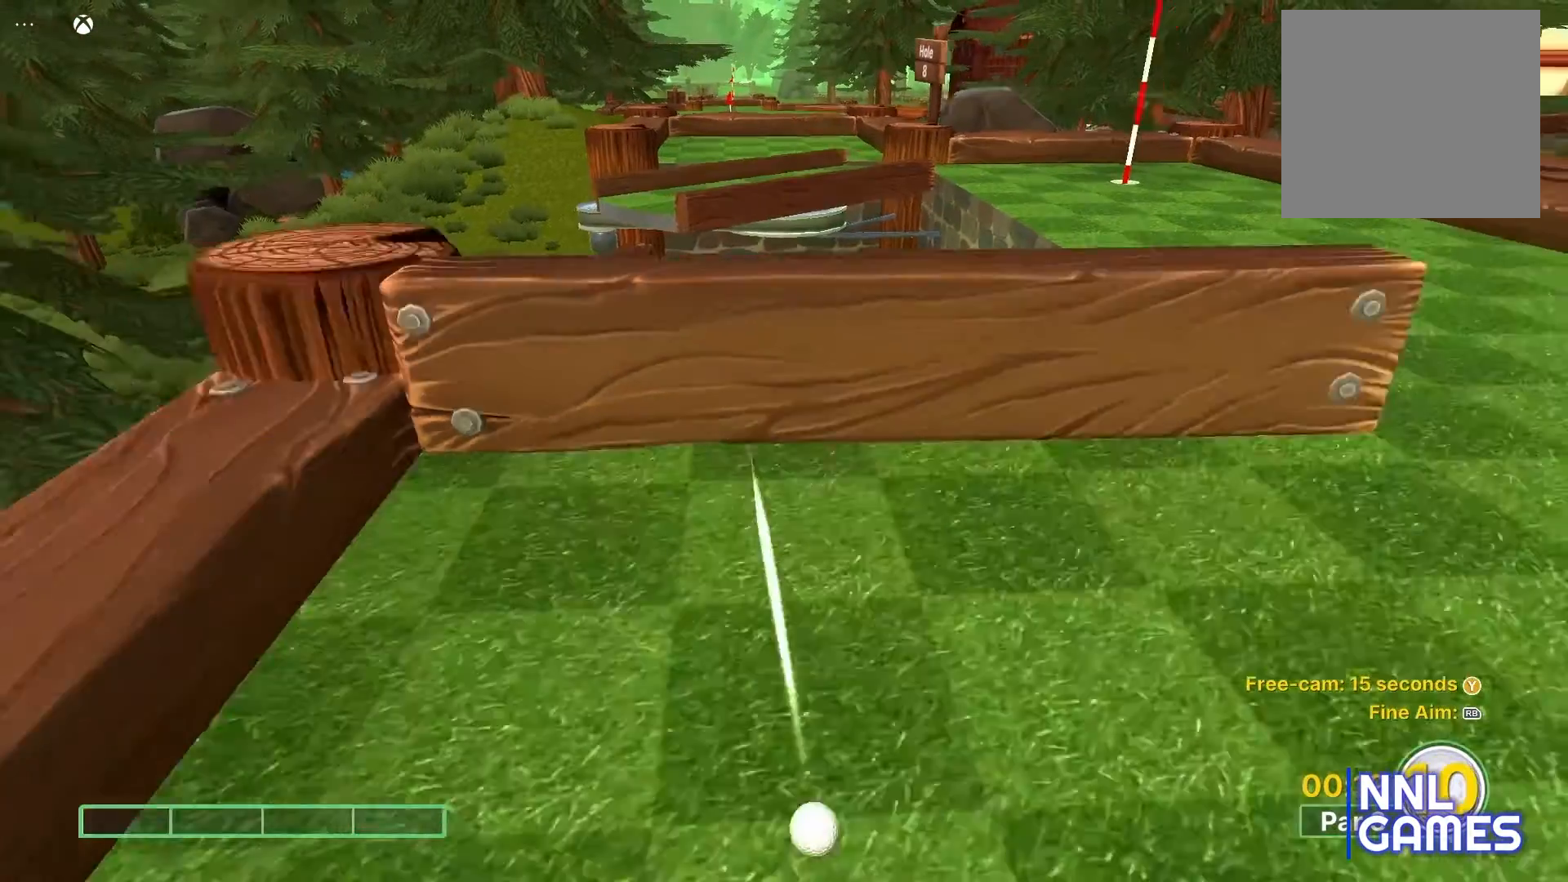
{"buttons": [], "left_stick": "center", "right_stick": "center", "events": []}
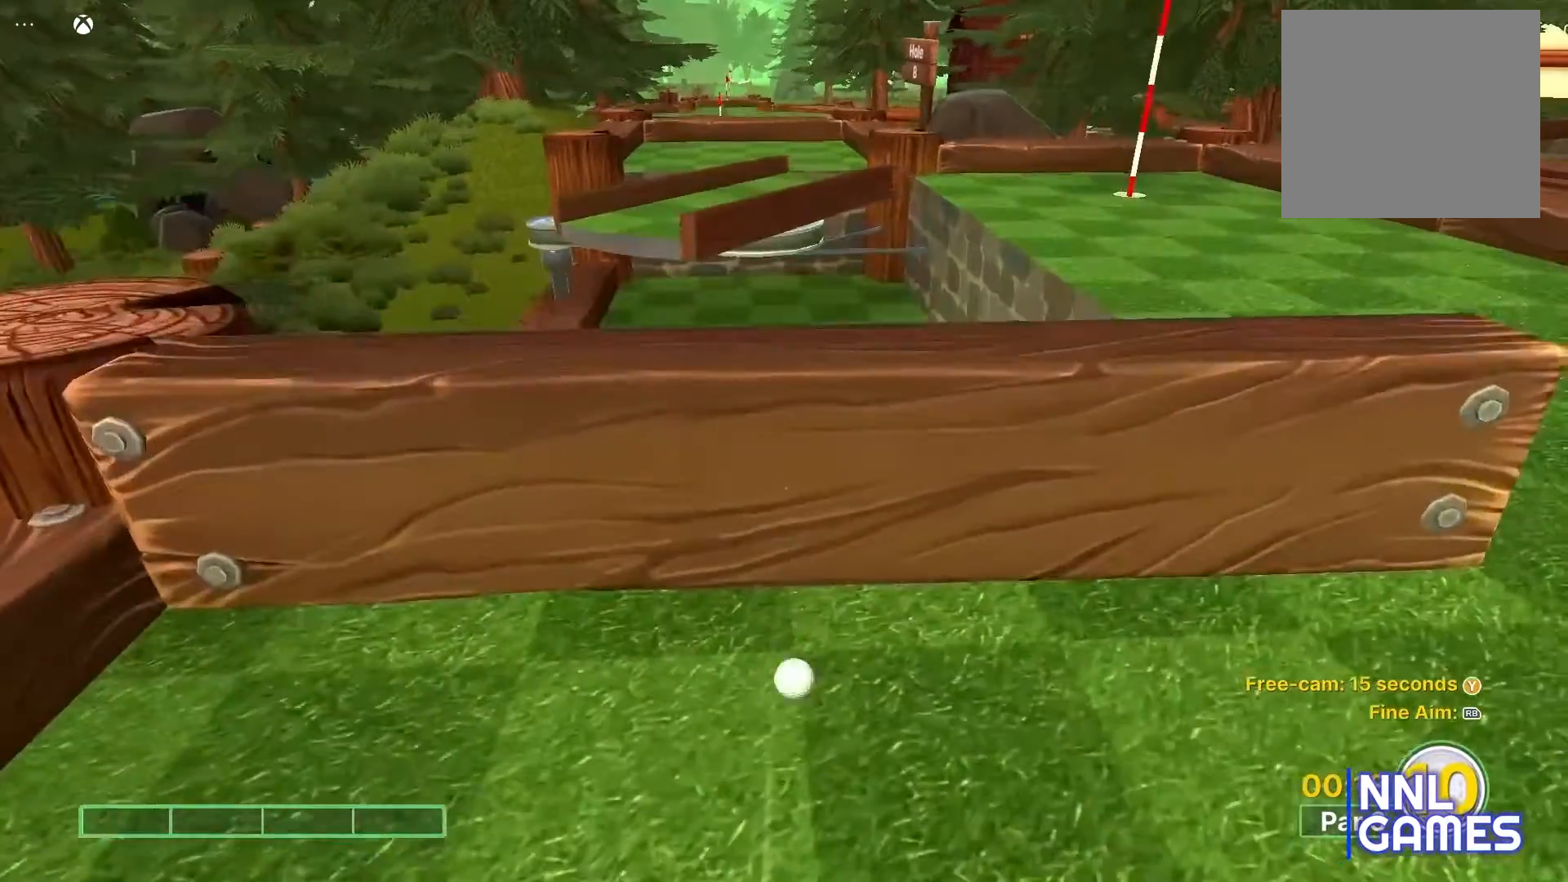
{"buttons": [], "left_stick": "center", "right_stick": "center", "events": []}
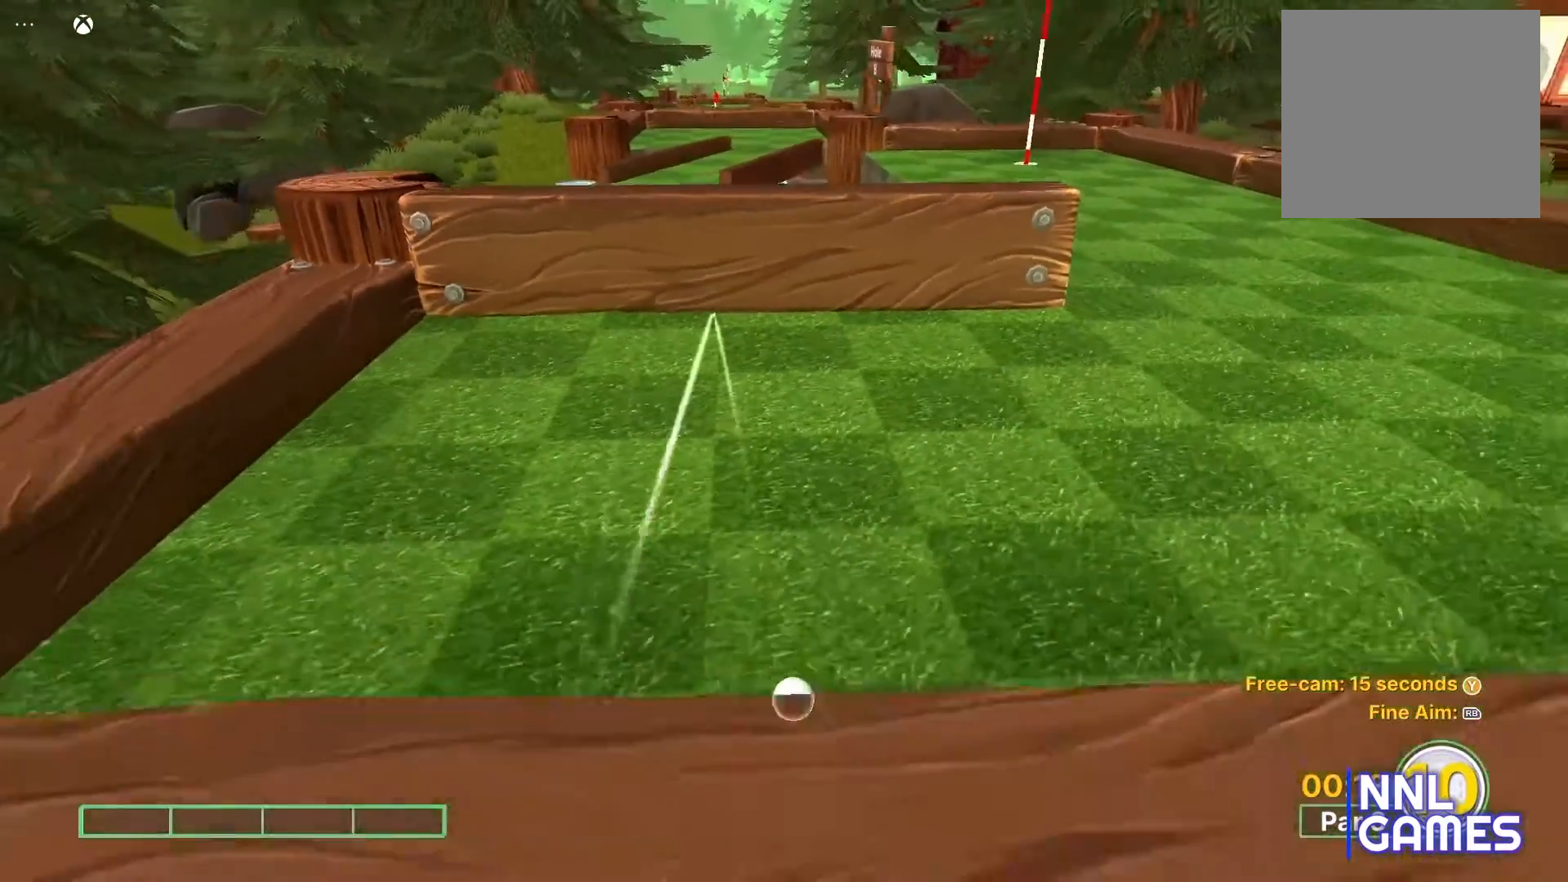
{"buttons": [], "left_stick": "center", "right_stick": "center", "events": []}
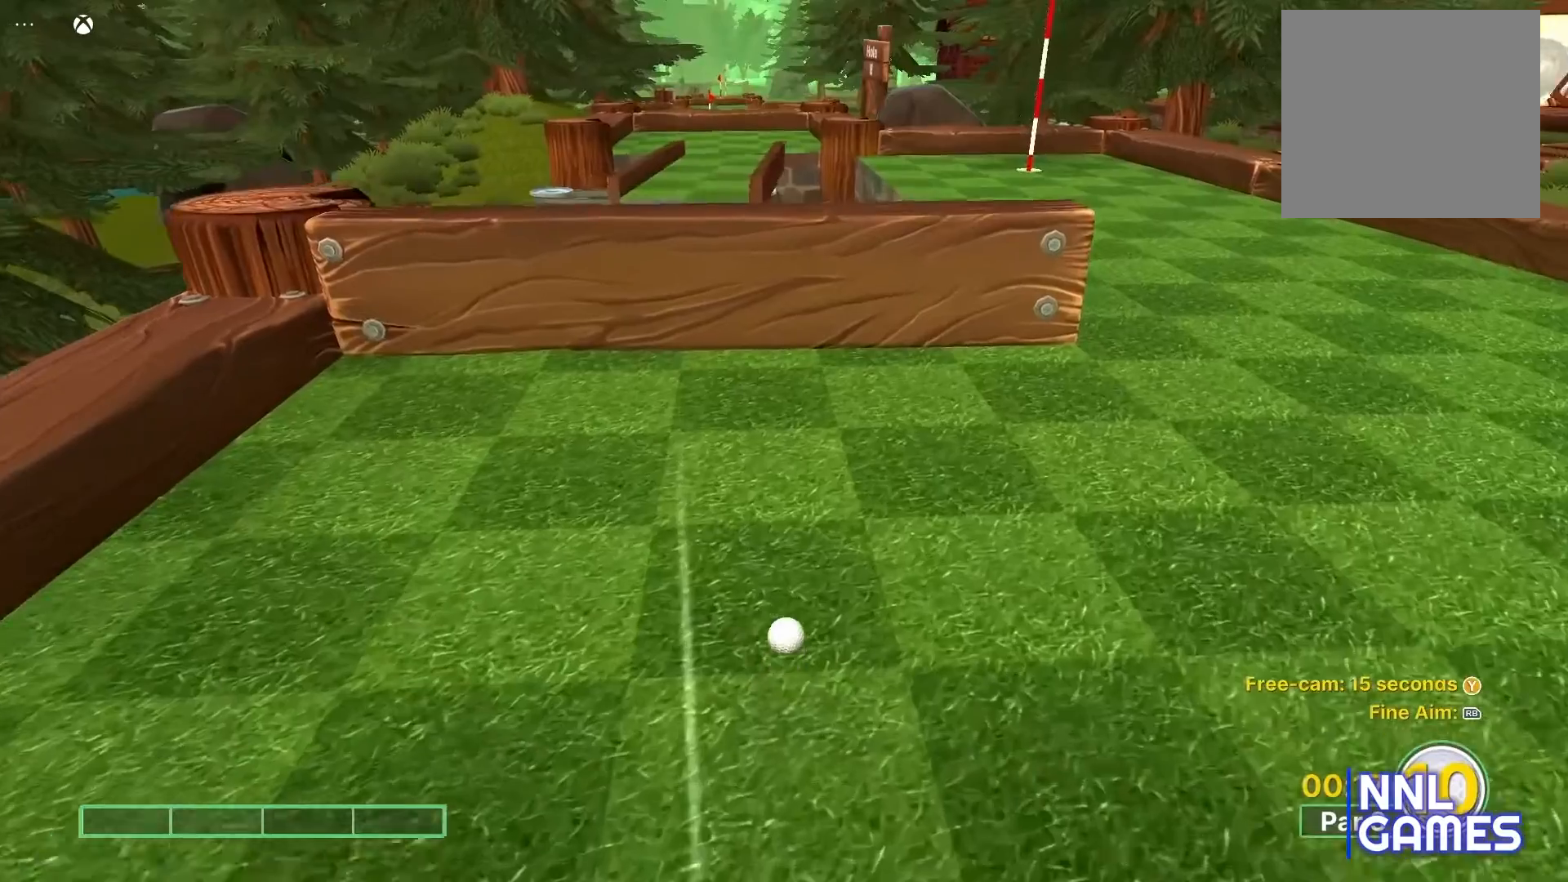
{"buttons": [], "left_stick": "center", "right_stick": "center", "events": []}
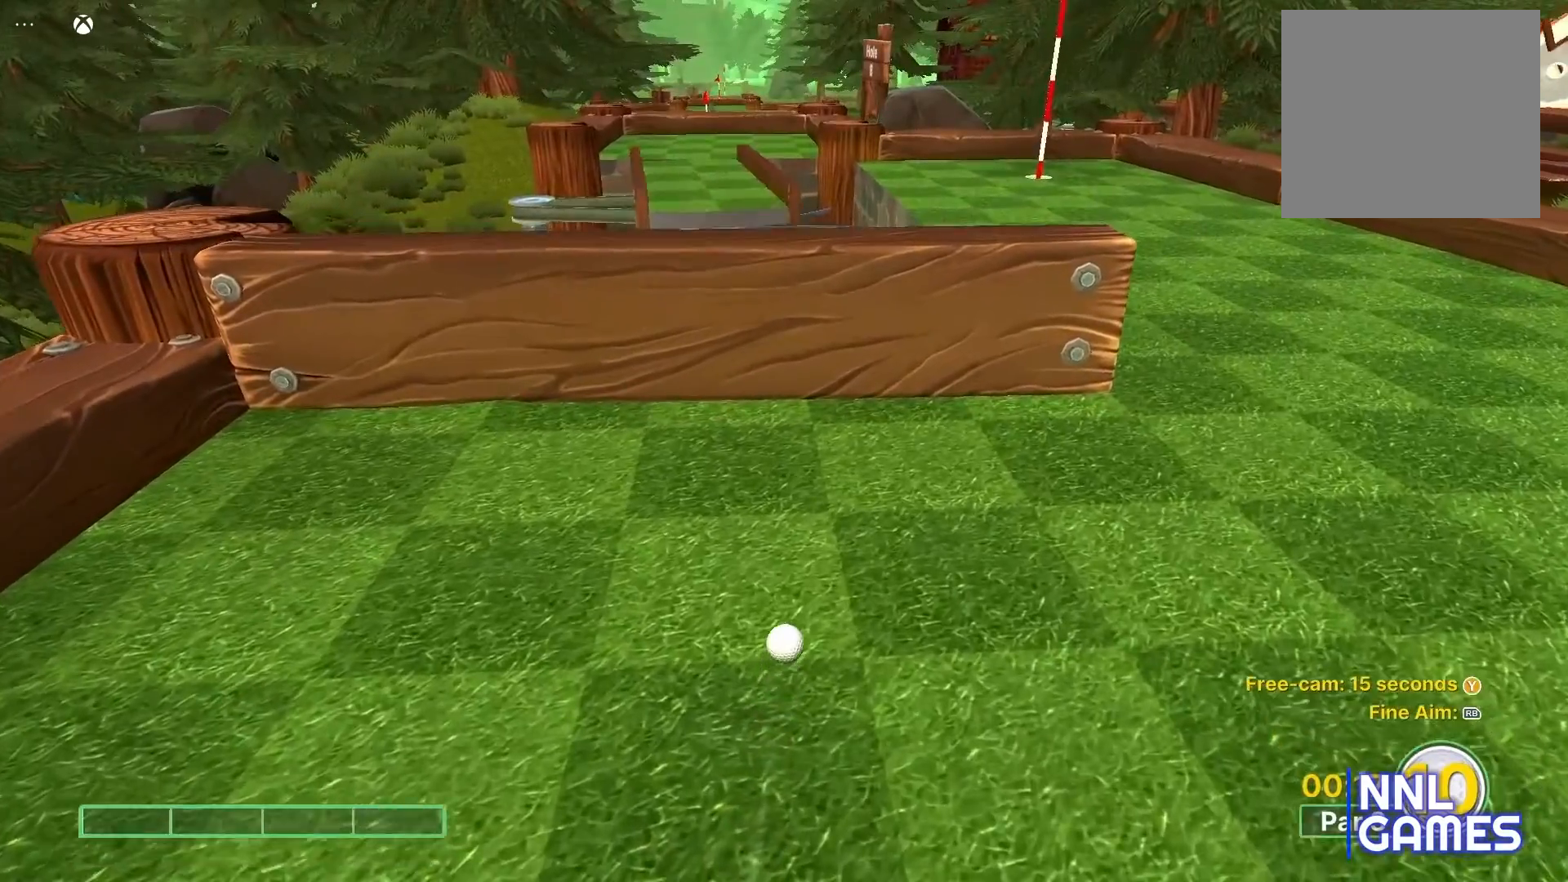
{"buttons": [], "left_stick": "center", "right_stick": "center", "events": []}
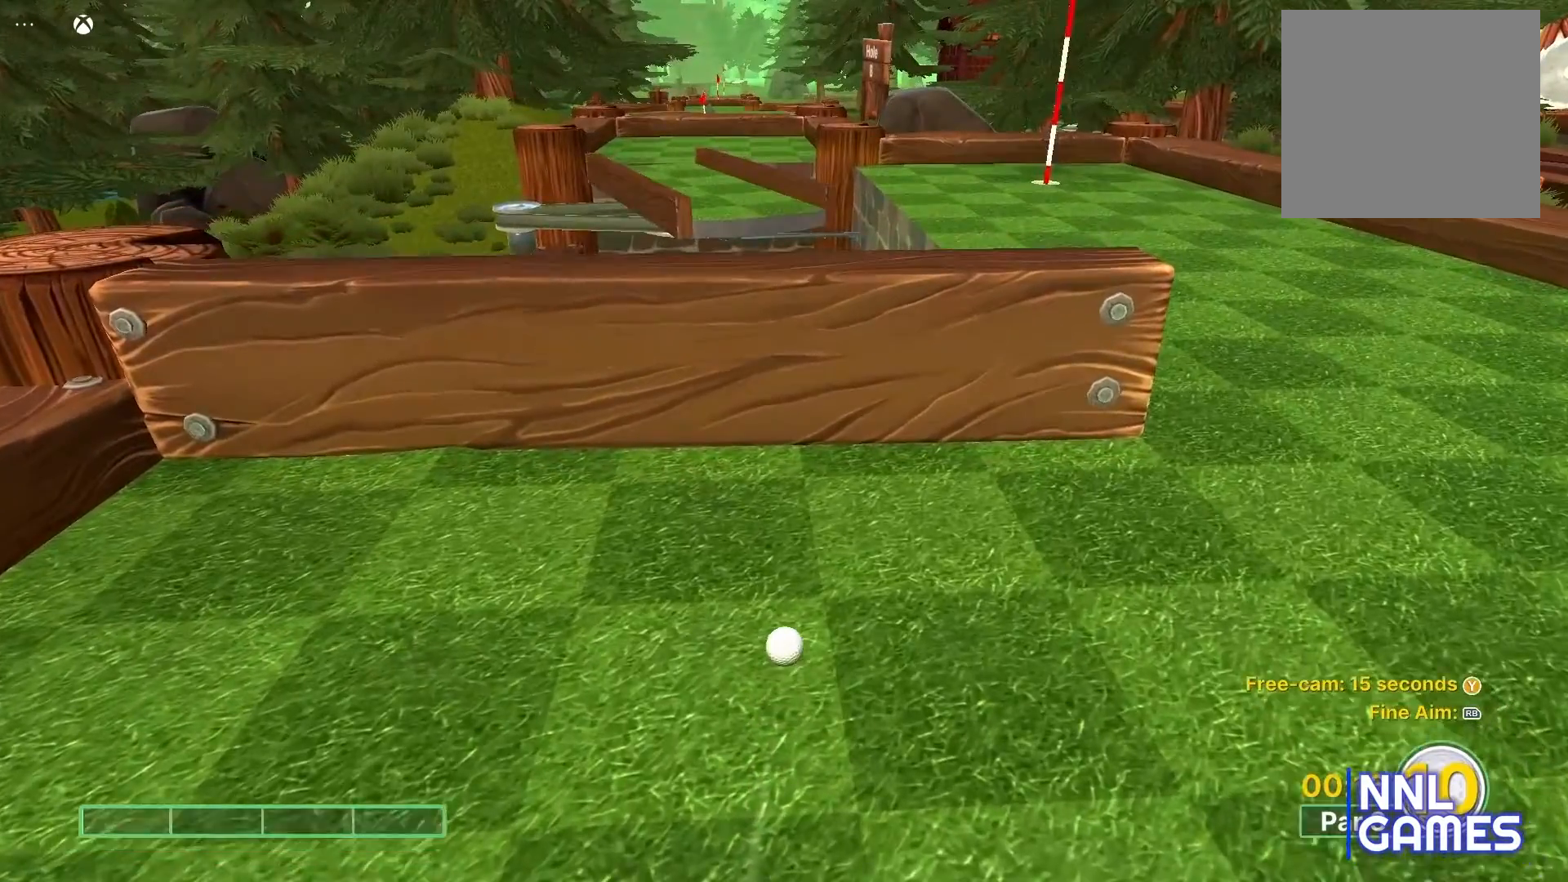
{"buttons": [], "left_stick": "center", "right_stick": "center", "events": []}